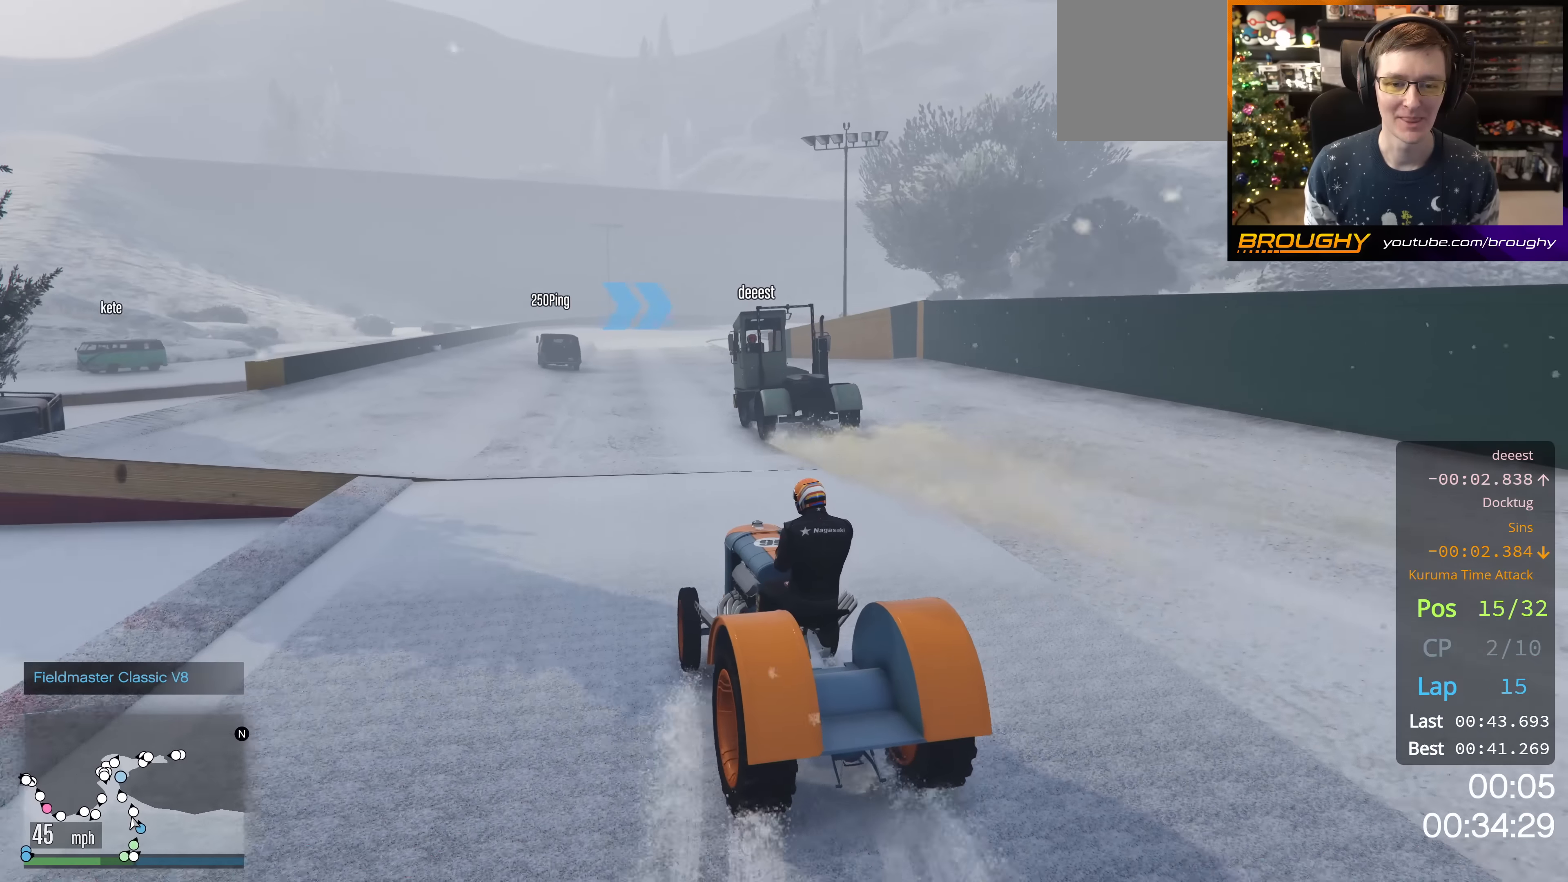
Gameplay with a controller (Xbox layout); each line is a JSON object with the inputs held at the frame after it. "events" lists button and stick changes between this image and that frame as [ms after this image, input, new state], when the widget could be followed in between.
{"buttons": ["R2"], "left_stick": "up-left", "right_stick": "center", "events": [[34, "left_stick", "up-left"], [150, "left_stick", "center"], [250, "left_stick", "down-right"], [384, "left_stick", "center"], [434, "left_stick", "up-left"]]}
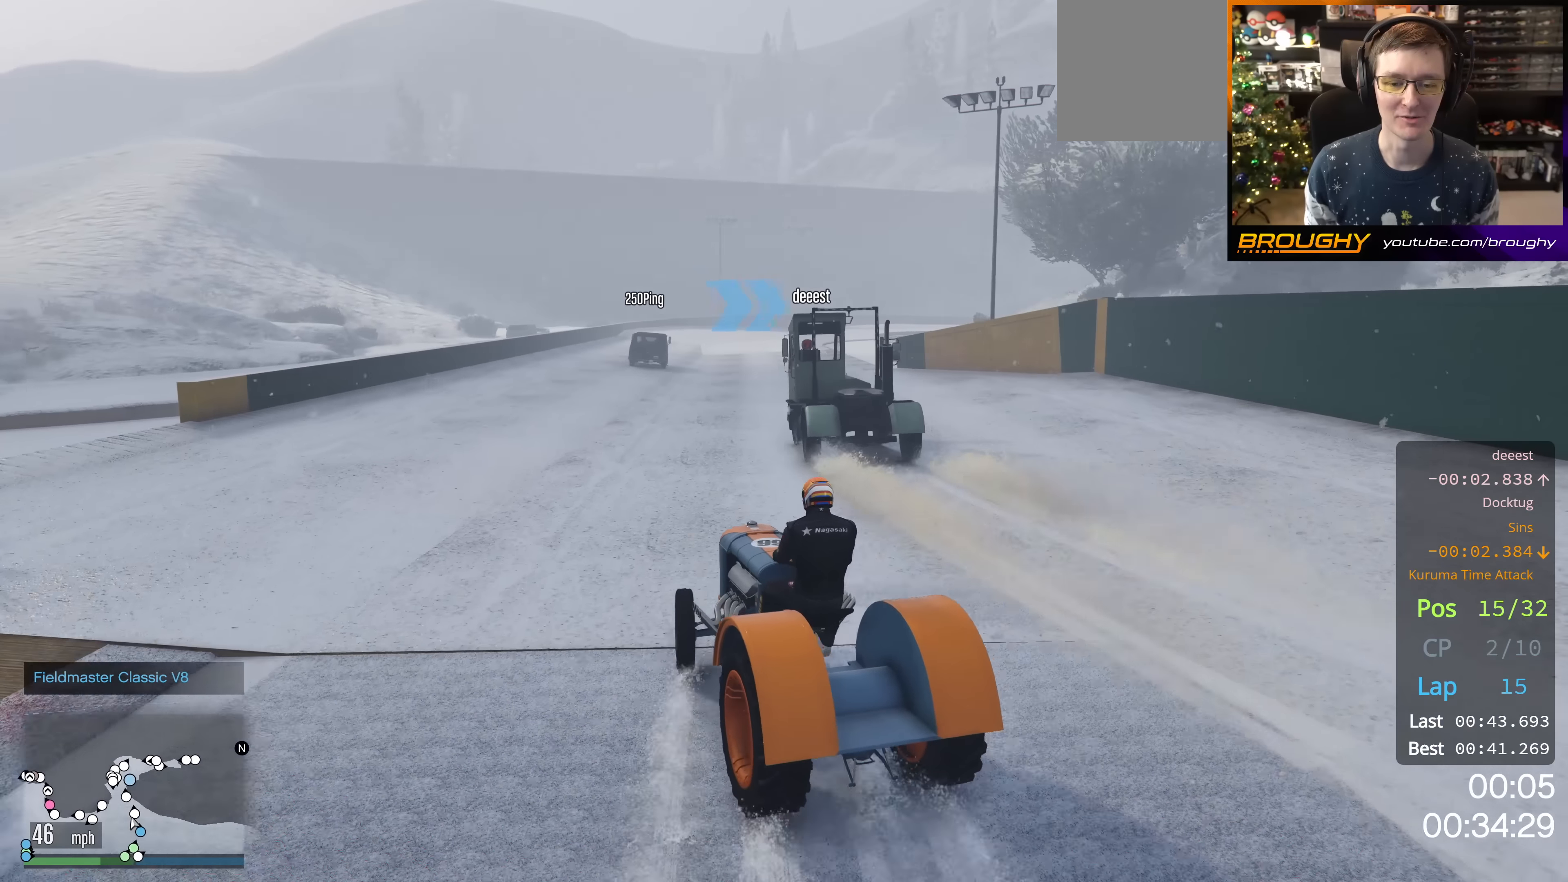
{"buttons": ["R2"], "left_stick": "center", "right_stick": "center", "events": [[116, "left_stick", "center"], [233, "left_stick", "down-right"], [283, "left_stick", "center"]]}
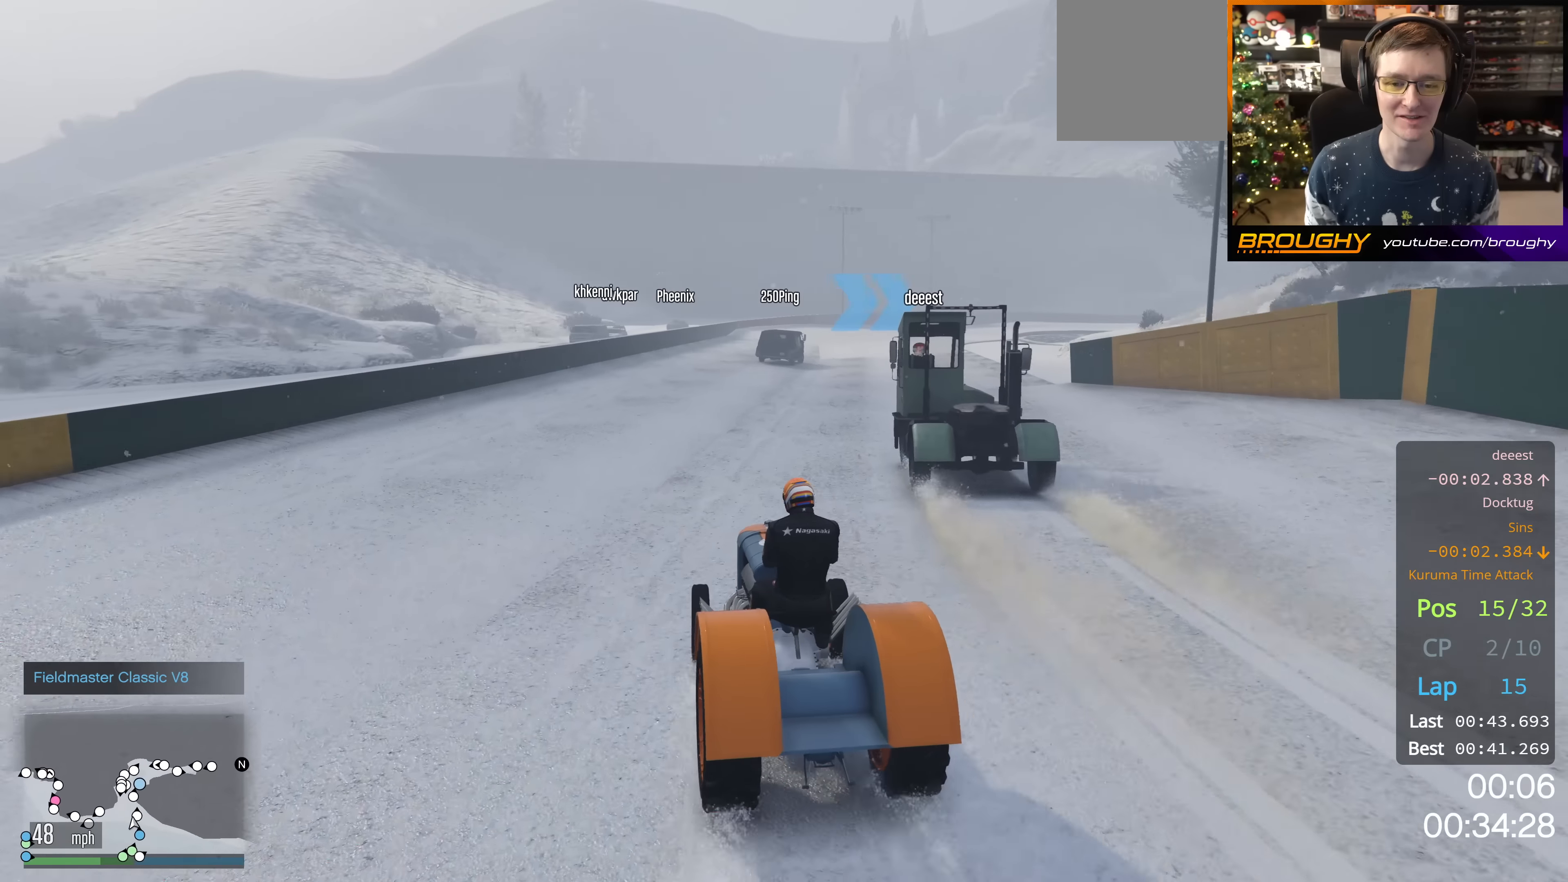
{"buttons": ["R2"], "left_stick": "center", "right_stick": "center", "events": []}
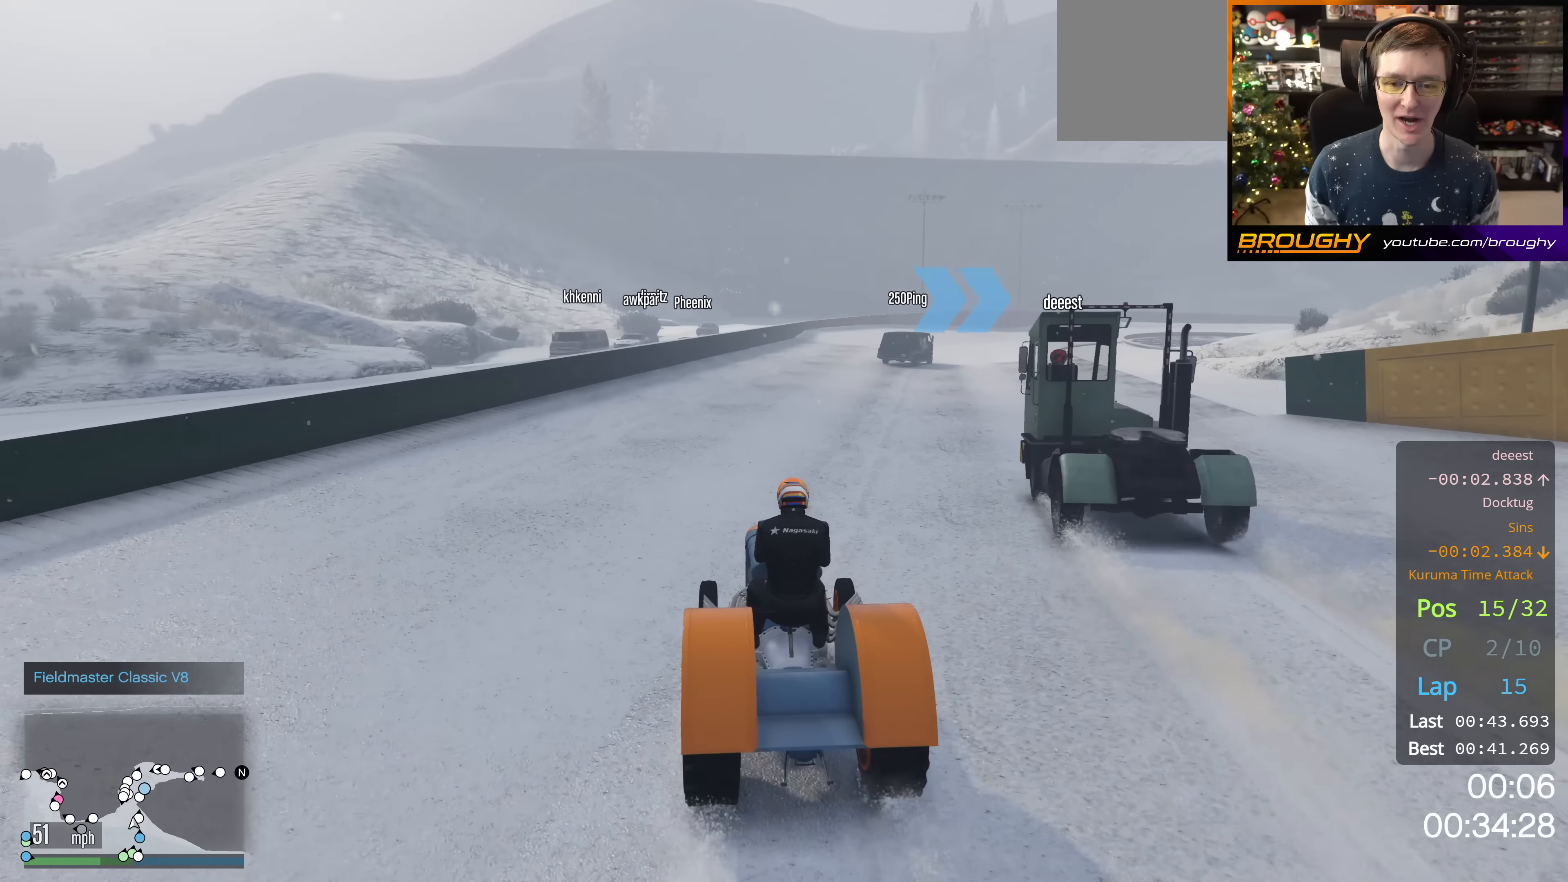
{"buttons": ["R2"], "left_stick": "center", "right_stick": "center", "events": [[183, "left_stick", "right"], [367, "left_stick", "center"]]}
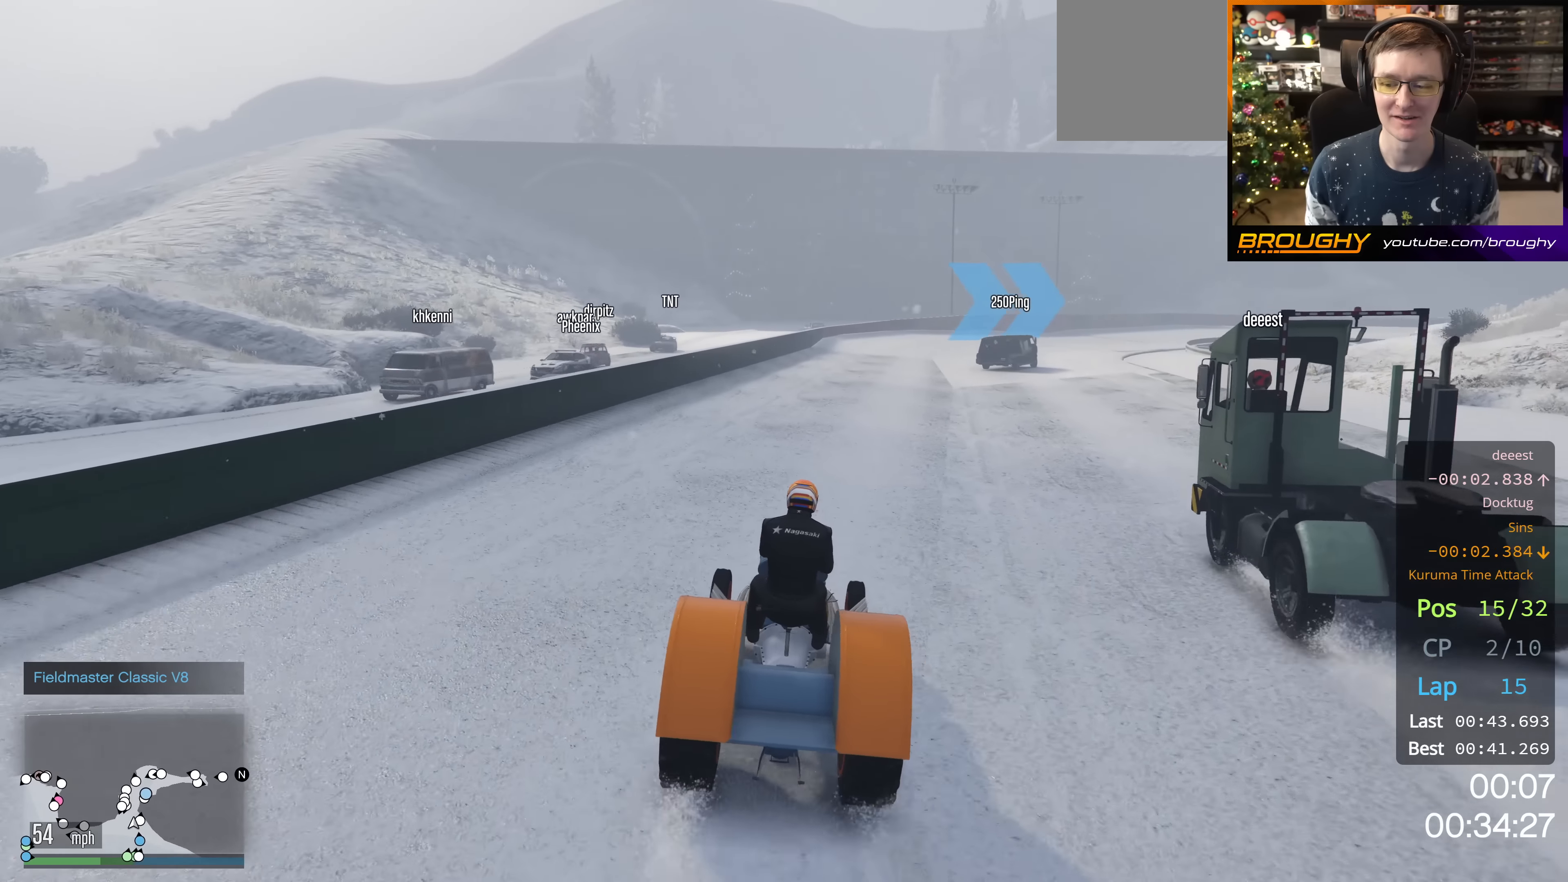
{"buttons": ["R2"], "left_stick": "right", "right_stick": "center", "events": [[84, "left_stick", "right"], [217, "left_stick", "center"], [467, "left_stick", "right"]]}
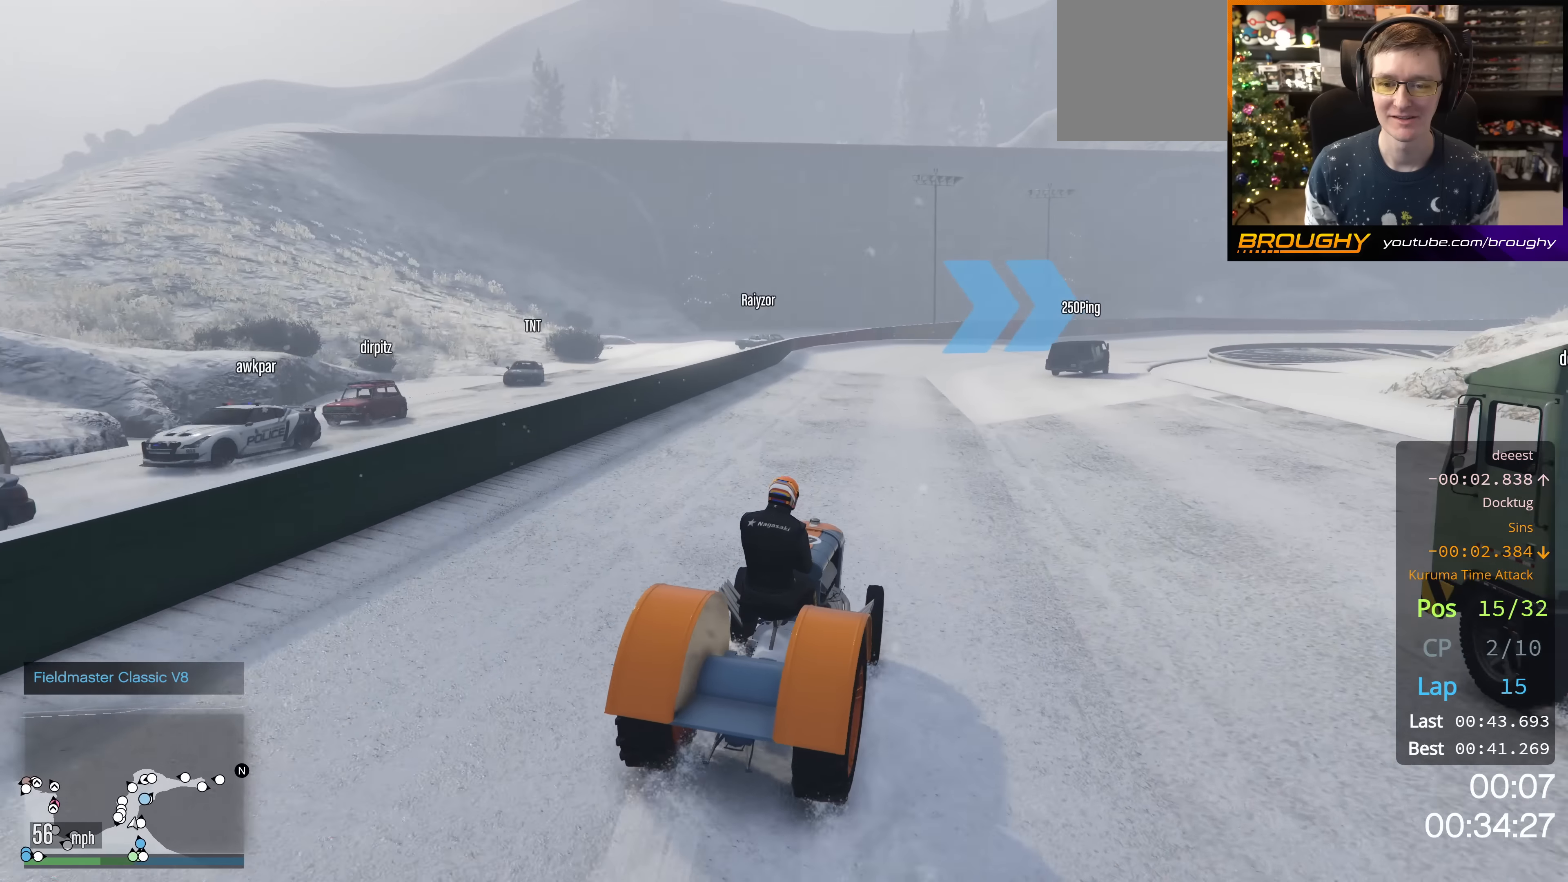
{"buttons": ["R2"], "left_stick": "center", "right_stick": "center", "events": [[150, "left_stick", "center"], [283, "left_stick", "up-left"], [400, "left_stick", "center"]]}
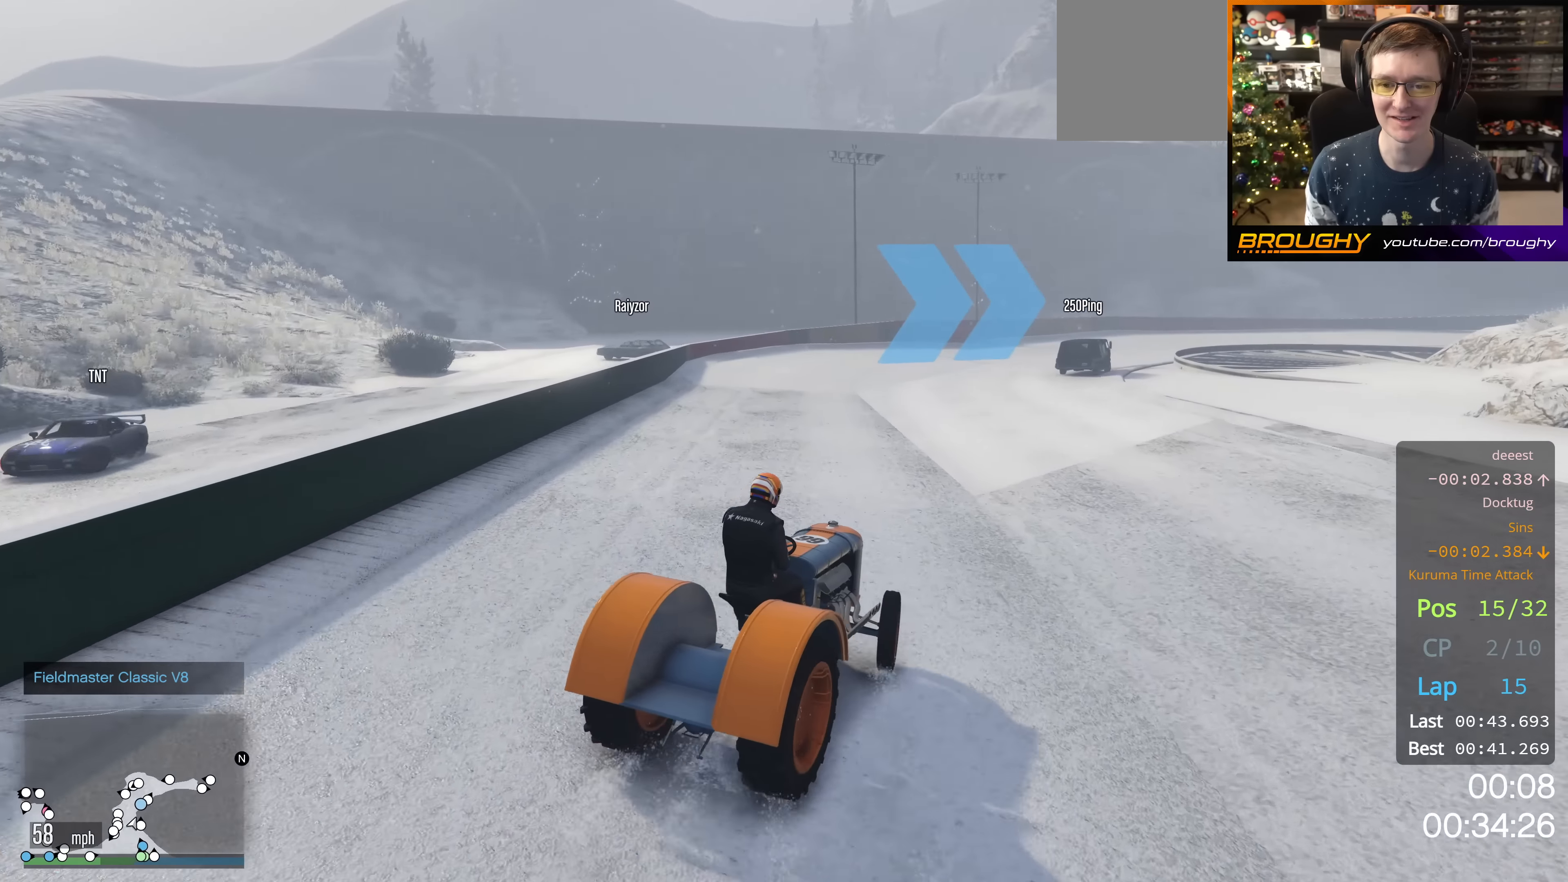
{"buttons": ["R2"], "left_stick": "center", "right_stick": "center", "events": [[34, "left_stick", "up-left"], [217, "left_stick", "center"], [301, "left_stick", "right"], [467, "left_stick", "center"]]}
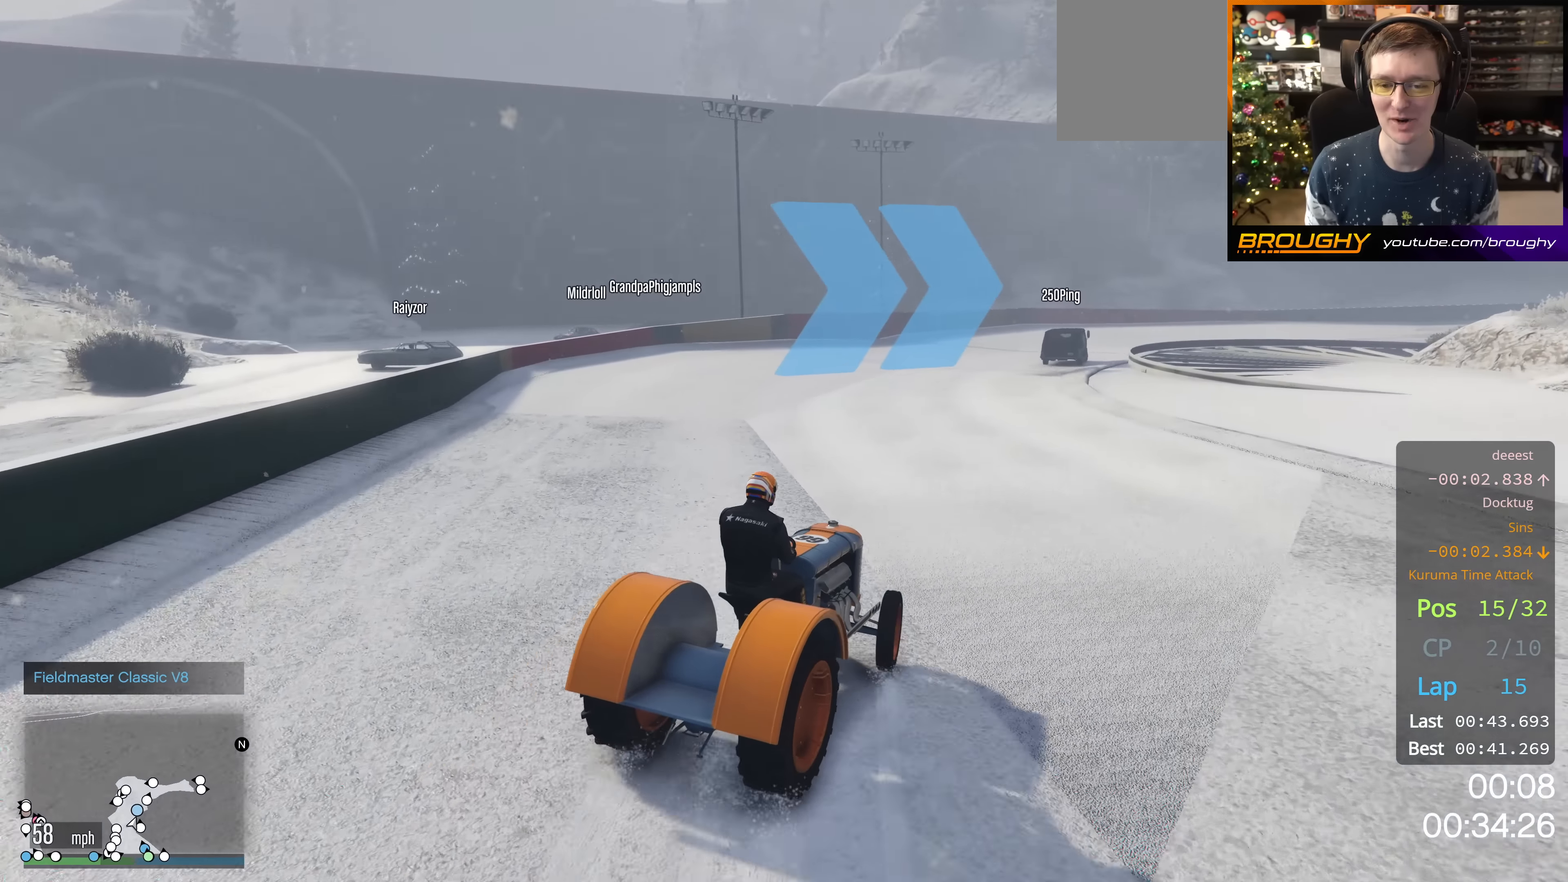
{"buttons": ["R2"], "left_stick": "center", "right_stick": "center", "events": [[66, "left_stick", "up-left"], [267, "left_stick", "center"], [317, "left_stick", "right"], [433, "left_stick", "center"]]}
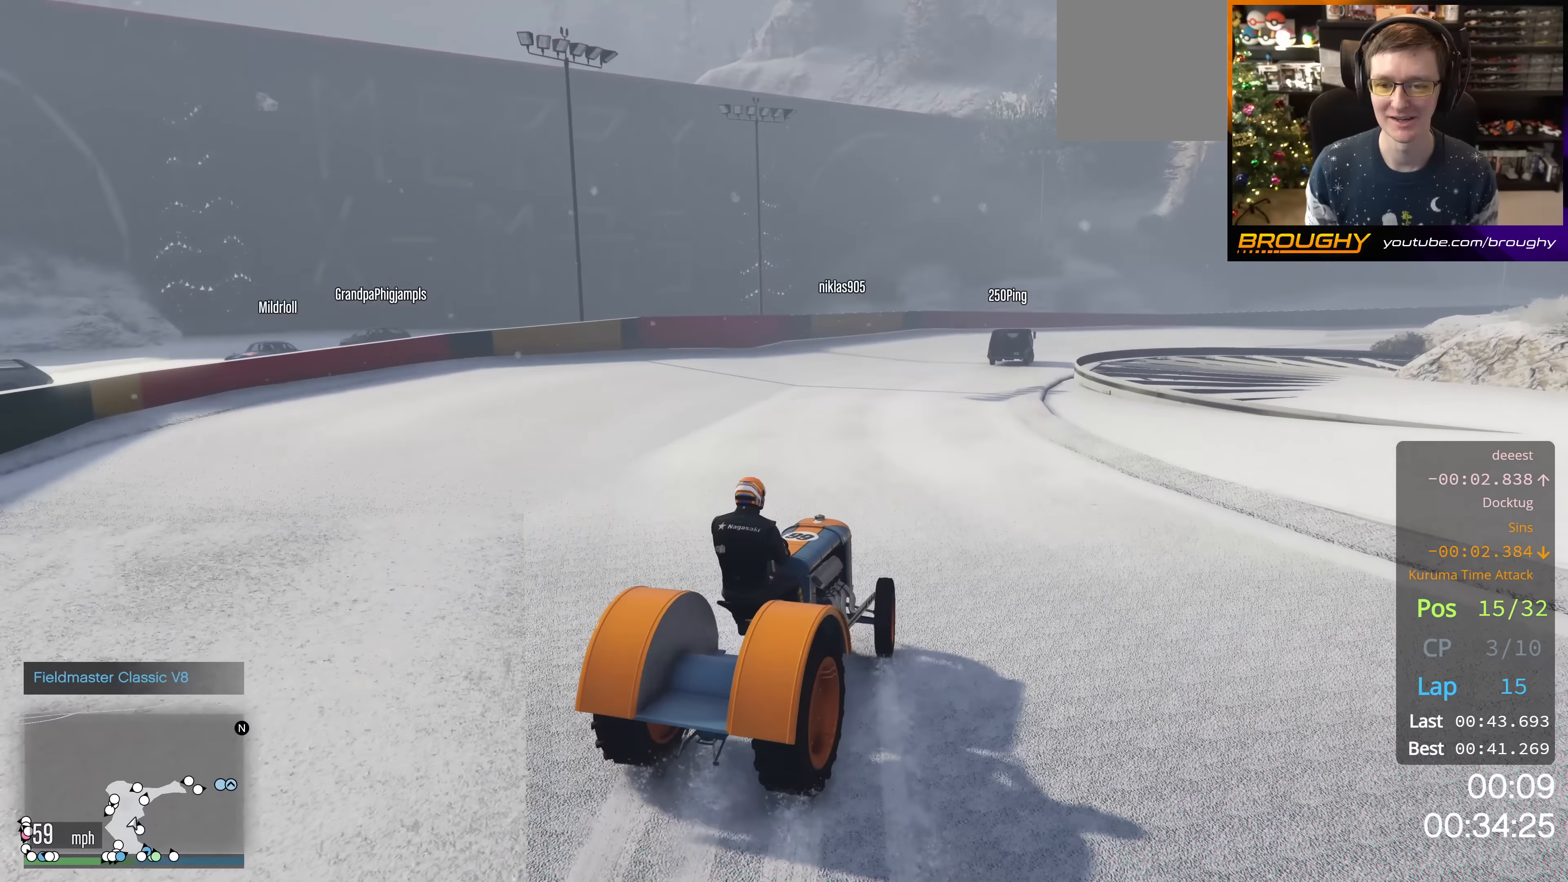
{"buttons": ["R2"], "left_stick": "center", "right_stick": "center", "events": [[17, "left_stick", "right"], [184, "left_stick", "center"], [301, "left_stick", "right"], [501, "left_stick", "center"]]}
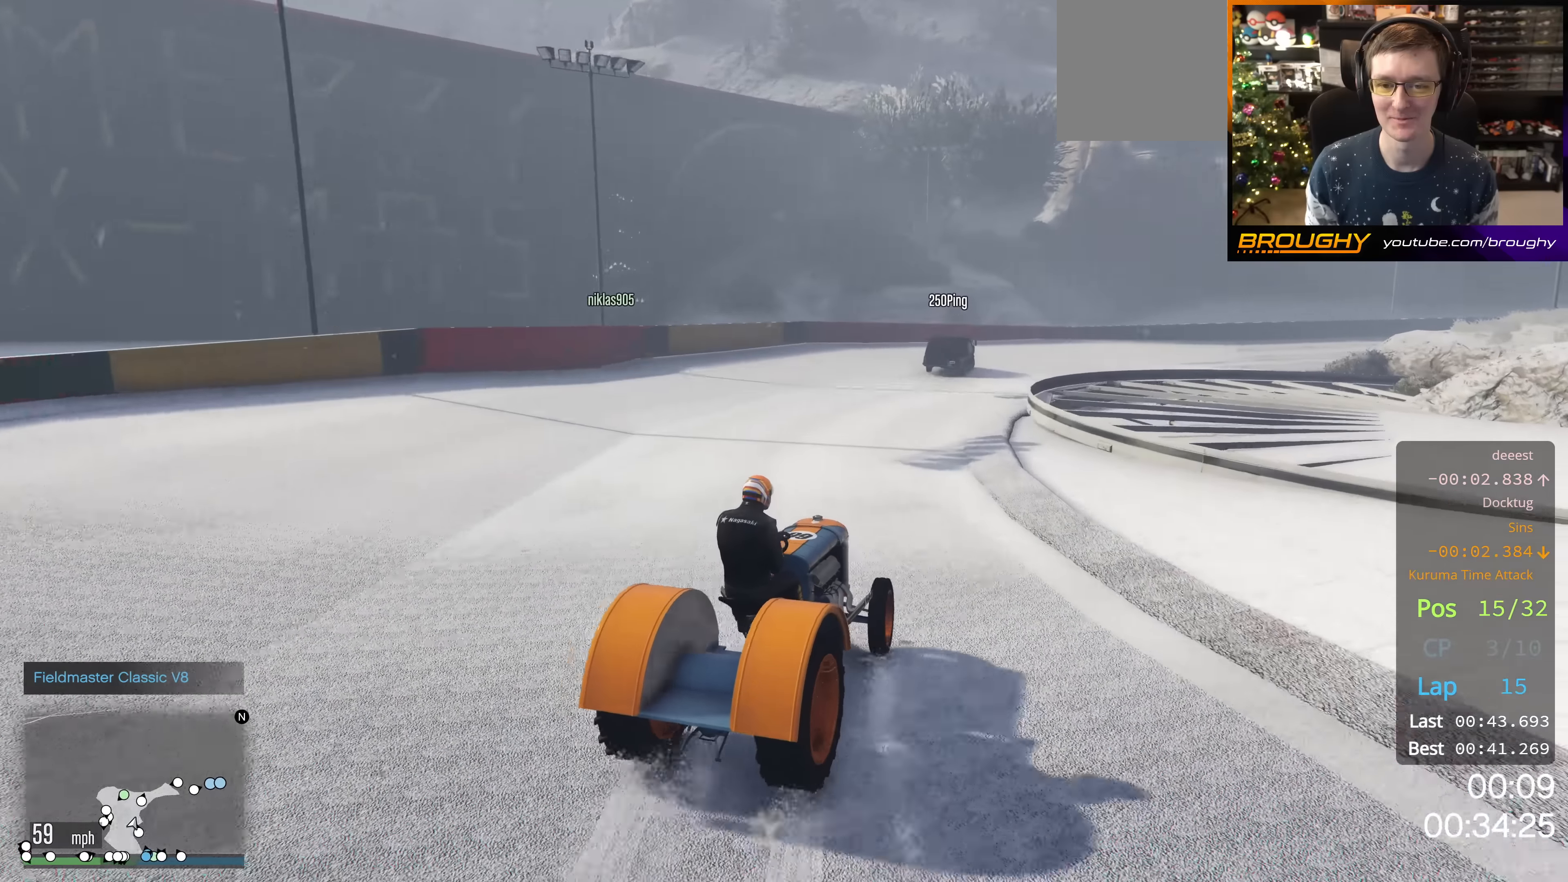
{"buttons": ["R2"], "left_stick": "right", "right_stick": "center", "events": [[350, "left_stick", "right"]]}
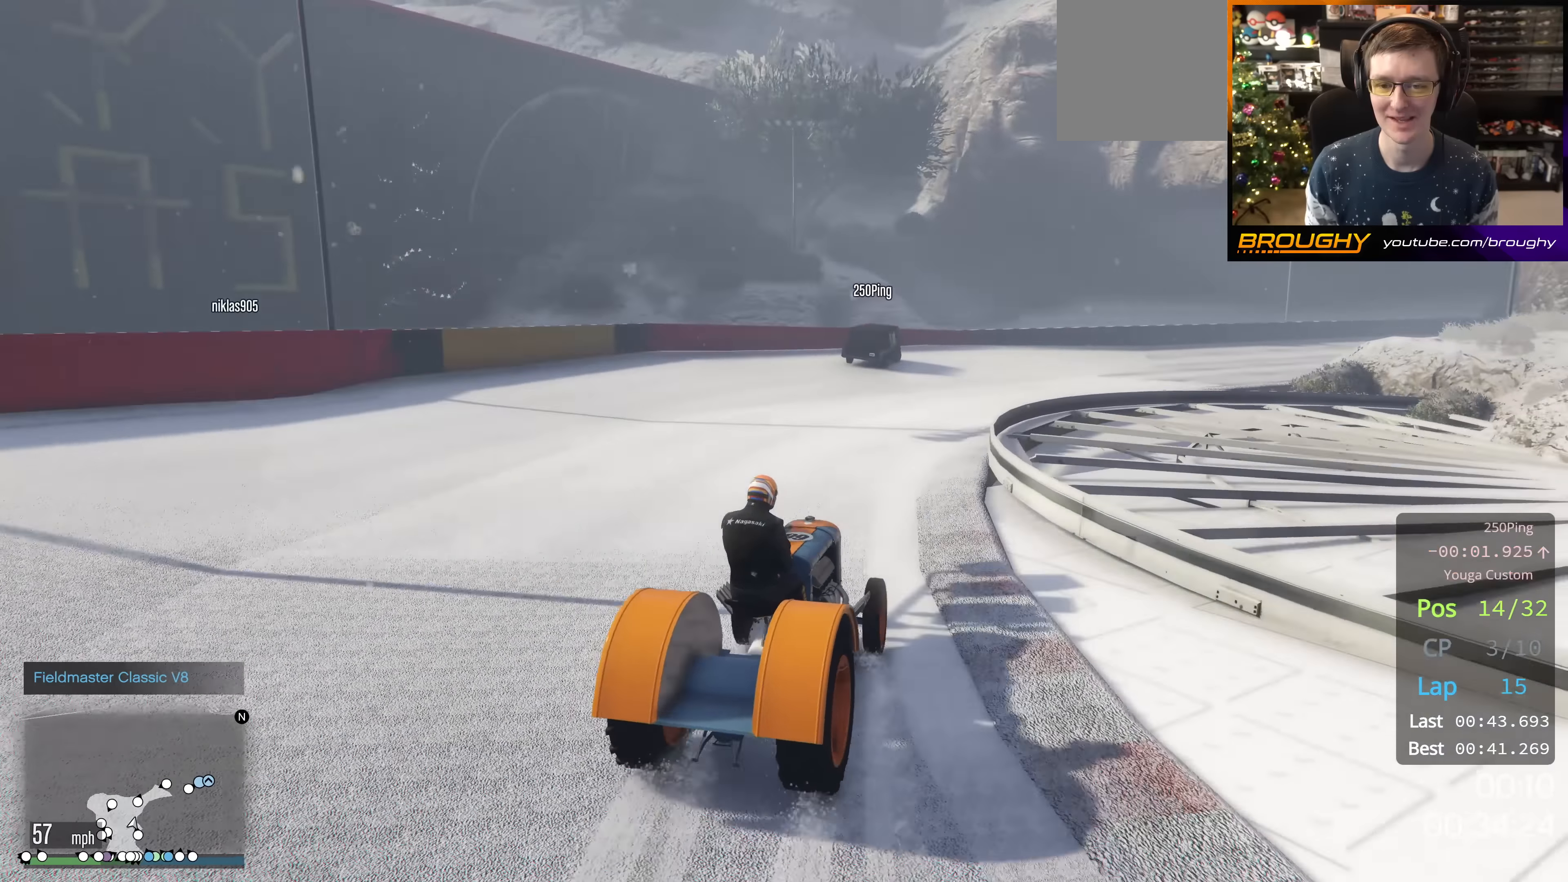
{"buttons": ["R2"], "left_stick": "center", "right_stick": "center", "events": [[167, "left_stick", "center"], [301, "left_stick", "right"], [467, "left_stick", "center"]]}
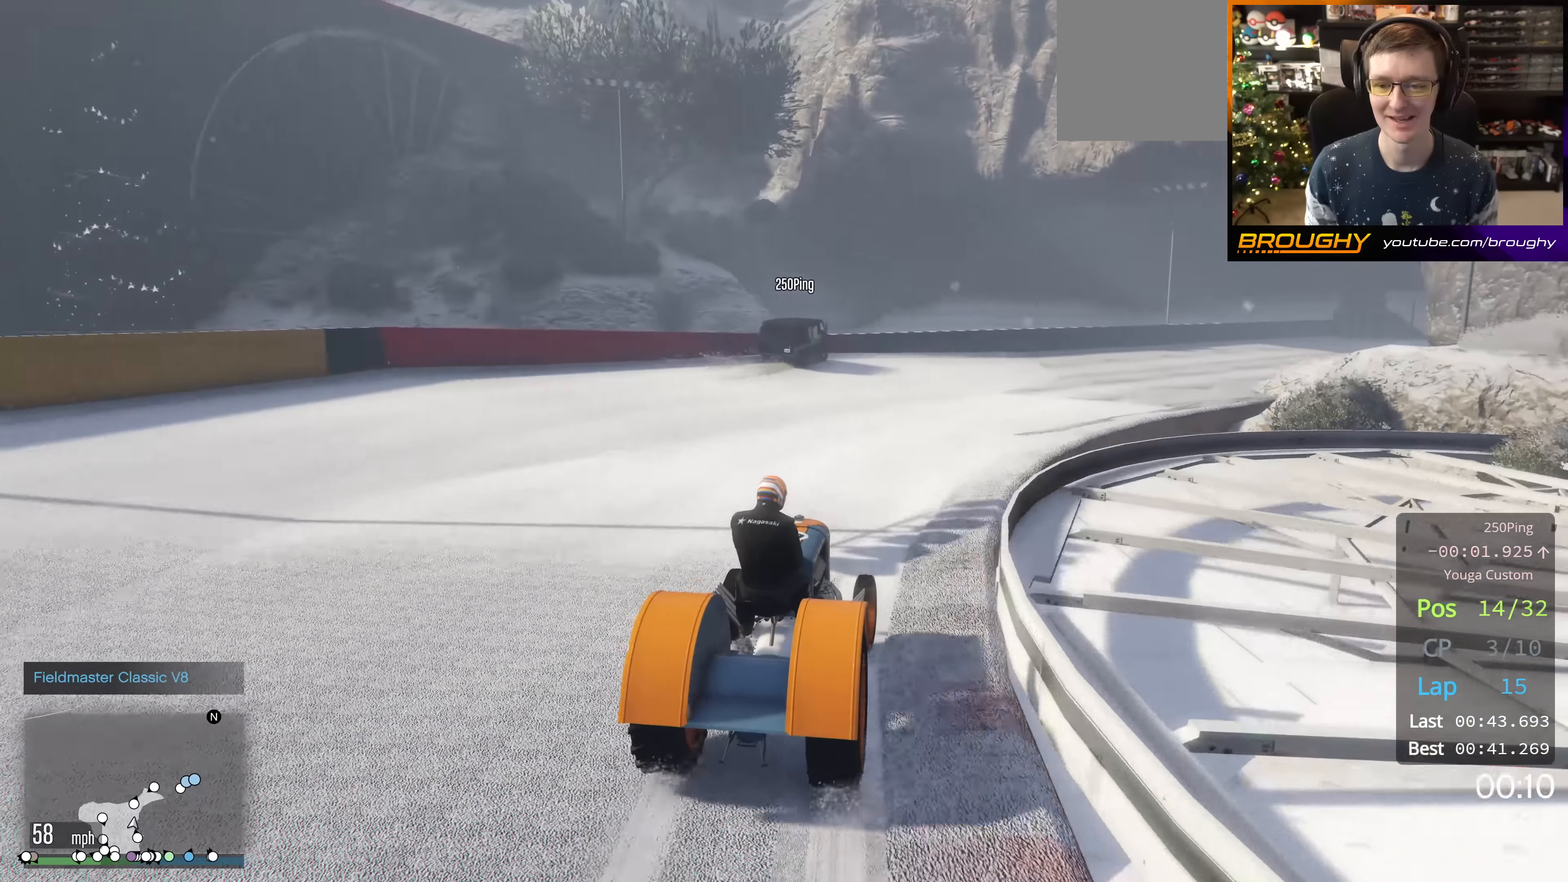
{"buttons": ["R2"], "left_stick": "right", "right_stick": "center", "events": [[50, "left_stick", "right"], [100, "left_stick", "down-right"], [250, "left_stick", "center"], [333, "left_stick", "right"]]}
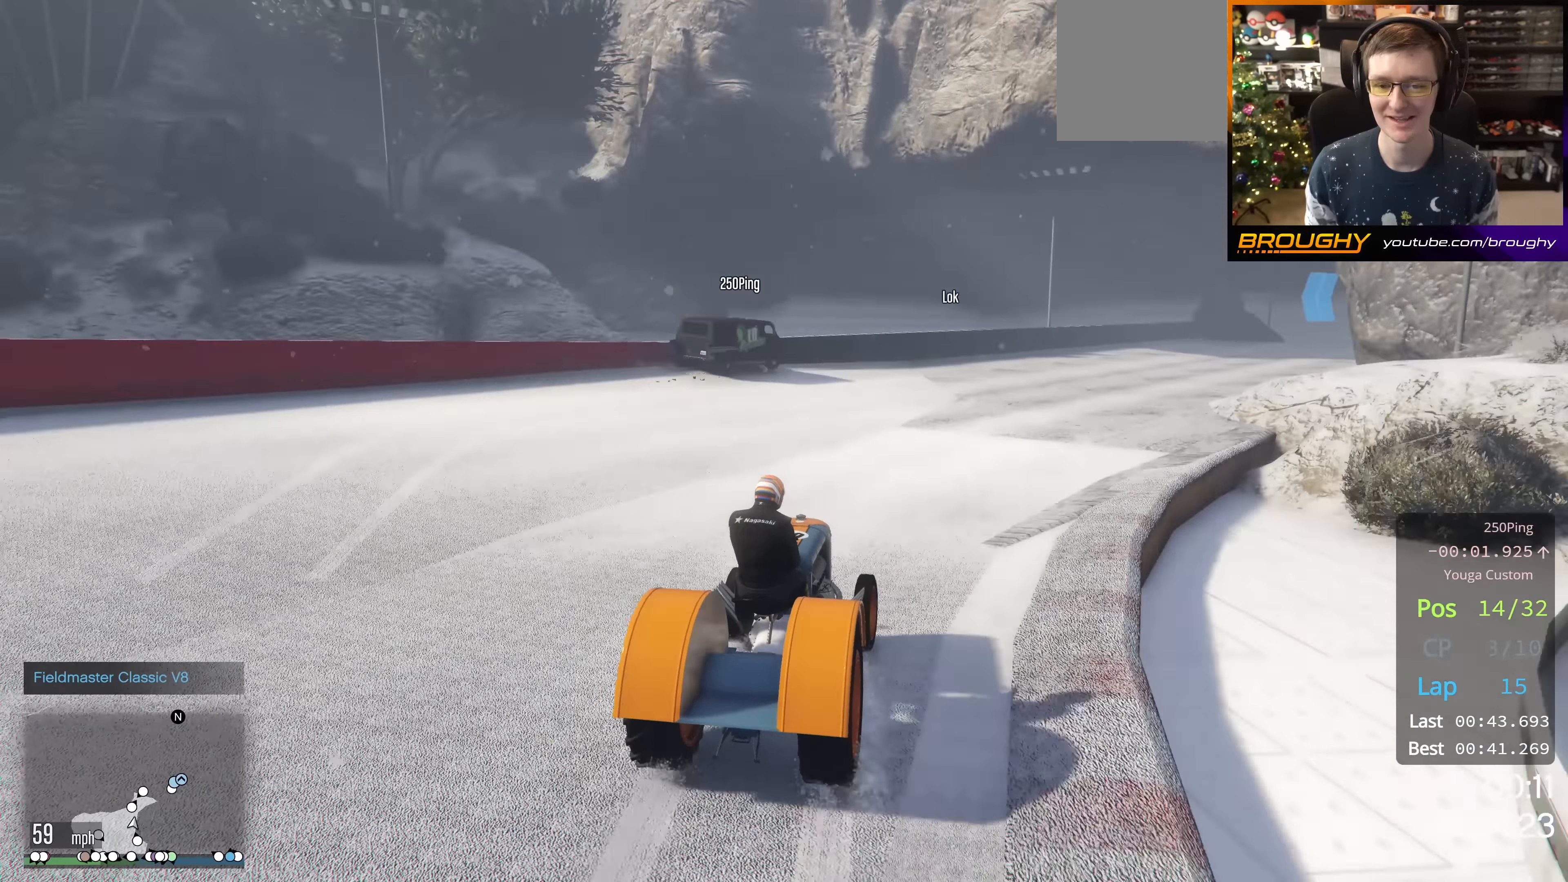
{"buttons": ["R2"], "left_stick": "right", "right_stick": "center", "events": [[17, "left_stick", "center"], [117, "left_stick", "right"]]}
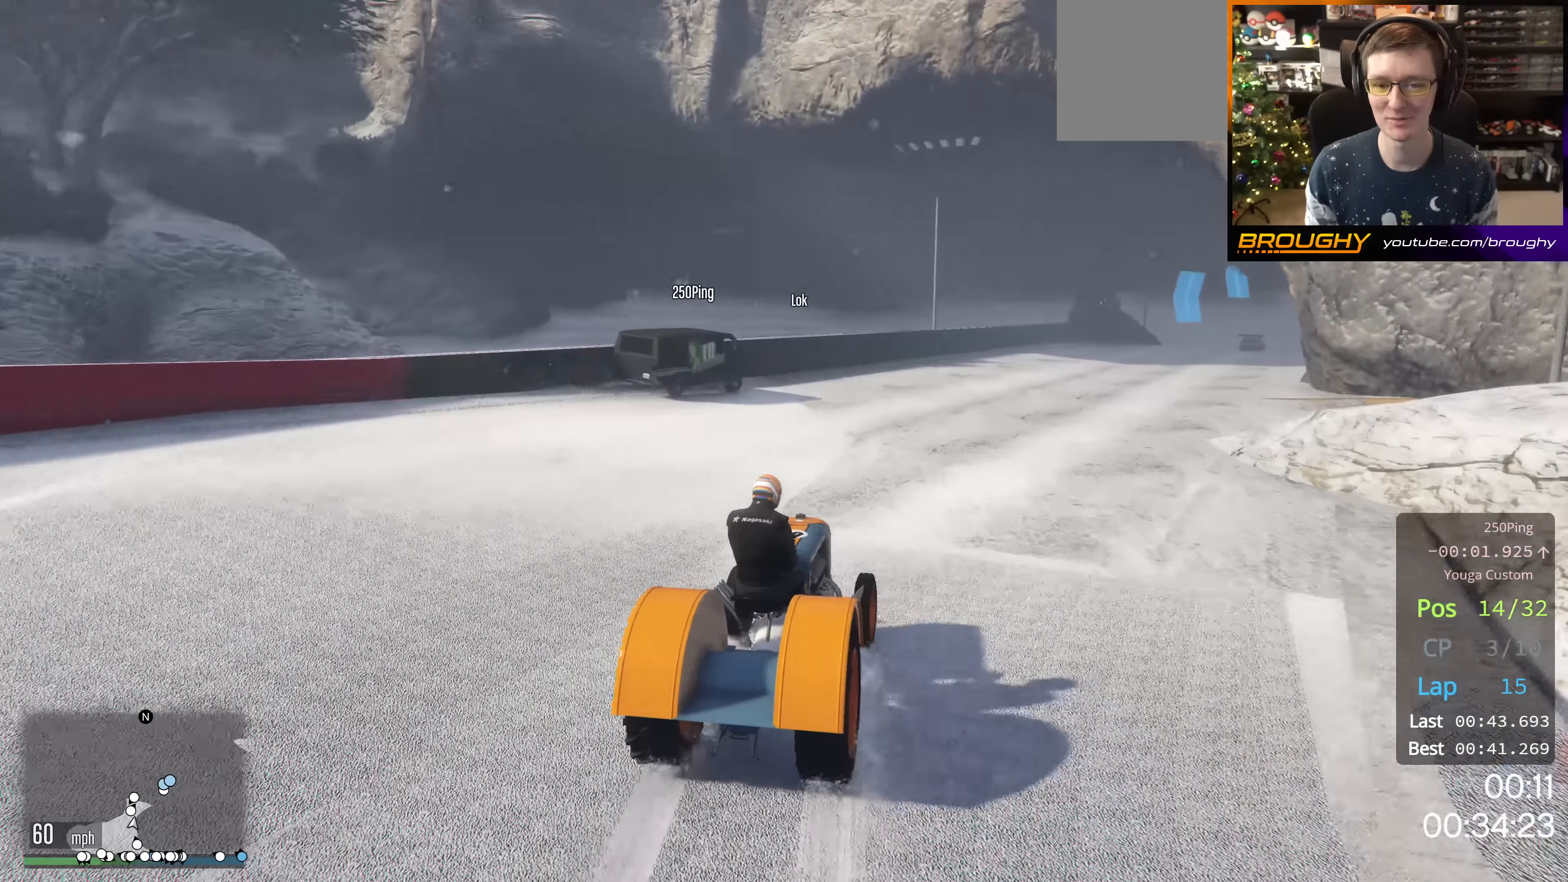
{"buttons": ["R2"], "left_stick": "right", "right_stick": "center", "events": [[200, "R2", "up"], [283, "left_stick", "center"], [467, "left_stick", "right"], [484, "R2", "down"]]}
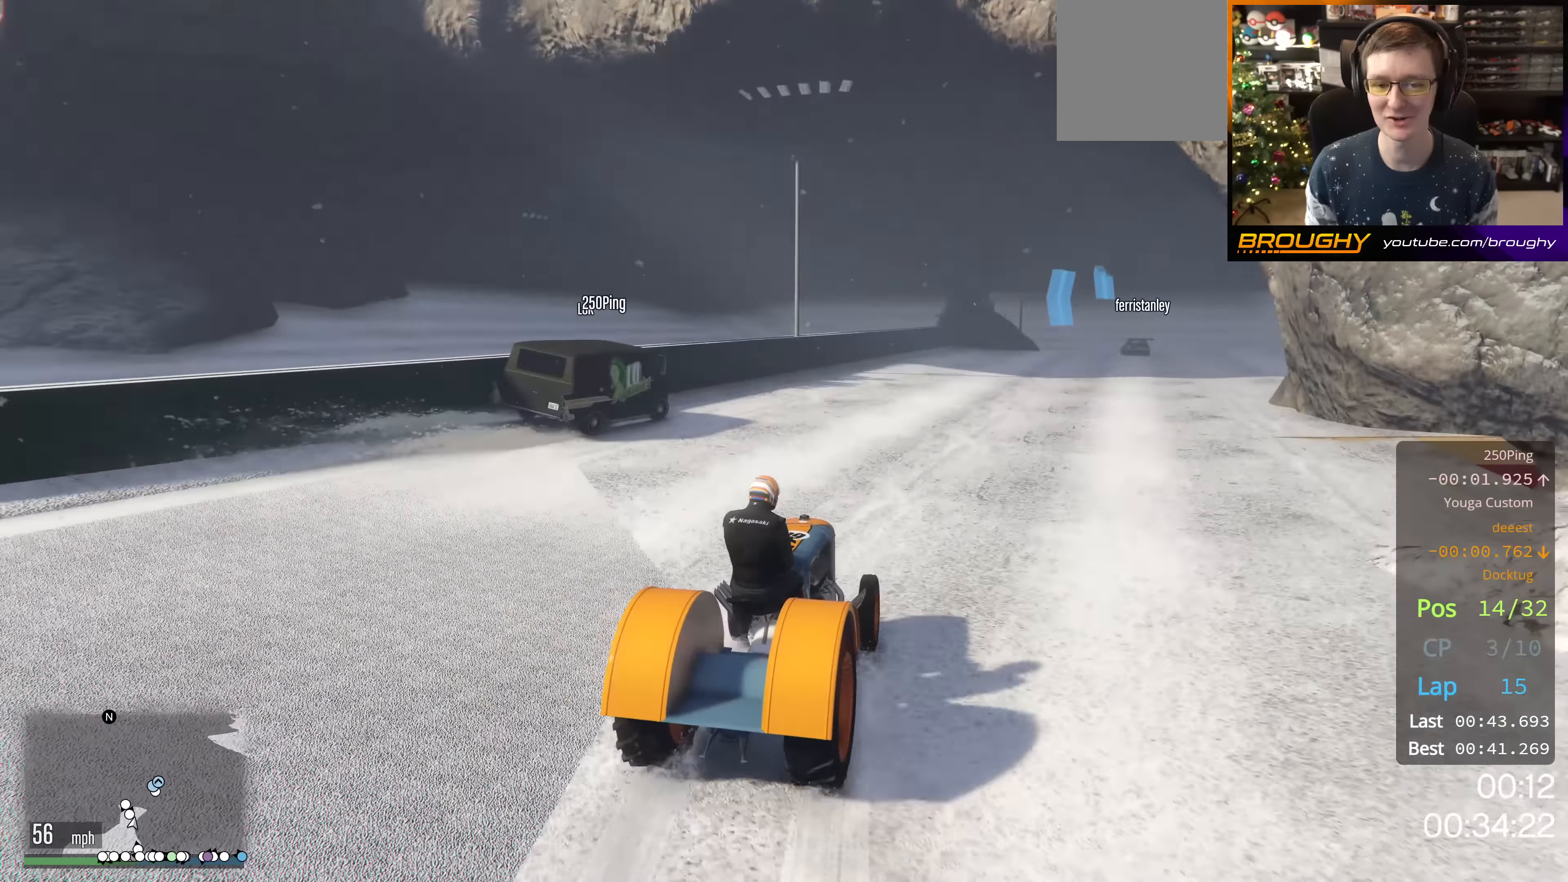
{"buttons": ["R2"], "left_stick": "right", "right_stick": "center", "events": [[301, "left_stick", "center"], [384, "left_stick", "right"]]}
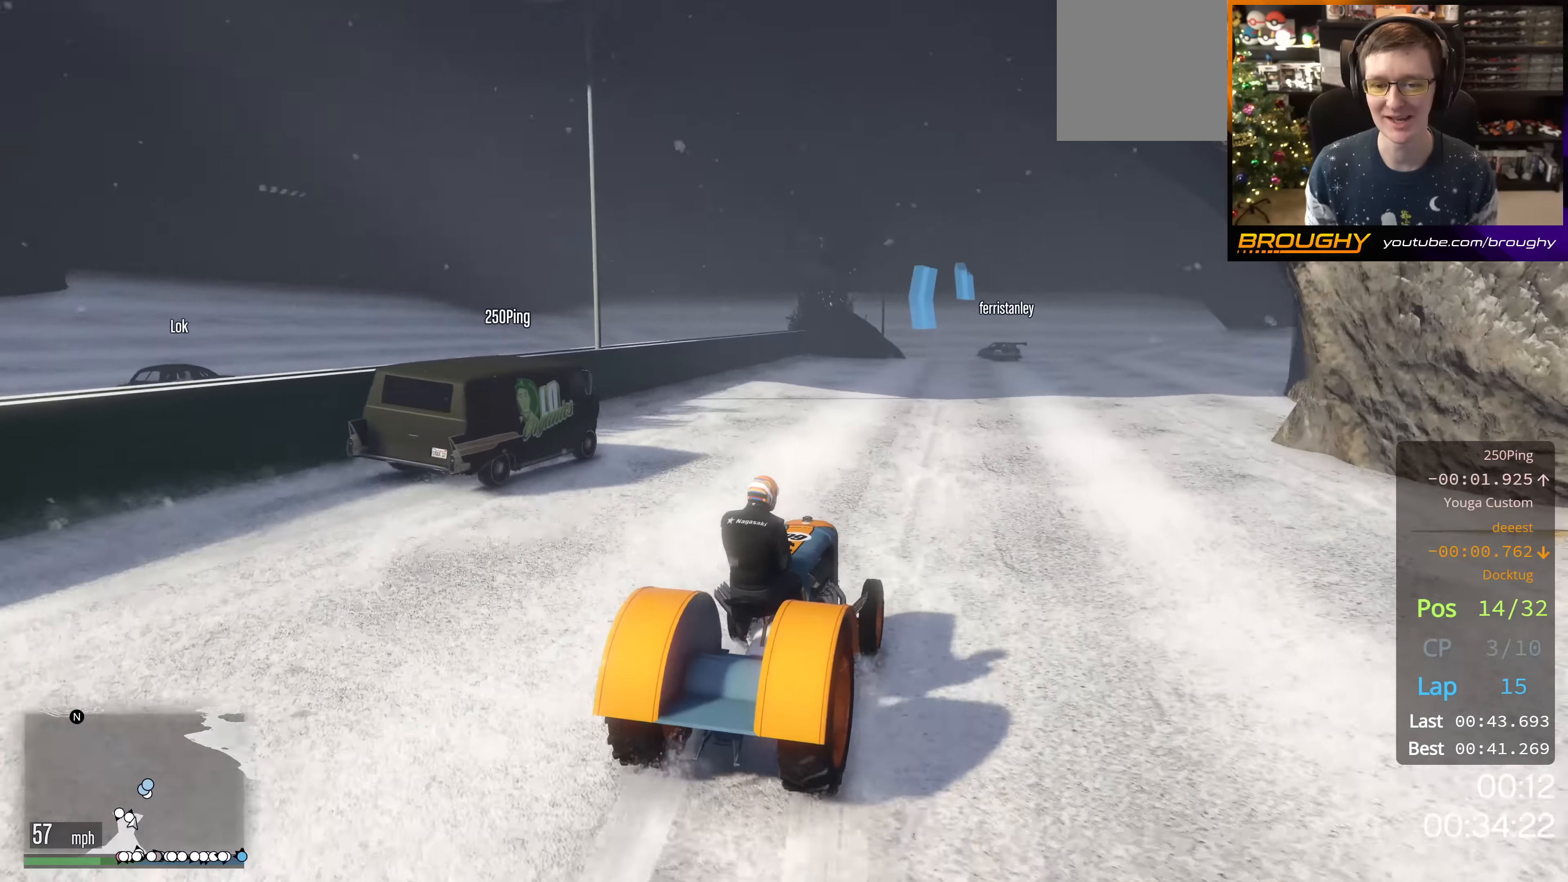
{"buttons": ["R2"], "left_stick": "center", "right_stick": "center", "events": [[50, "left_stick", "center"], [317, "left_stick", "right"], [500, "left_stick", "center"]]}
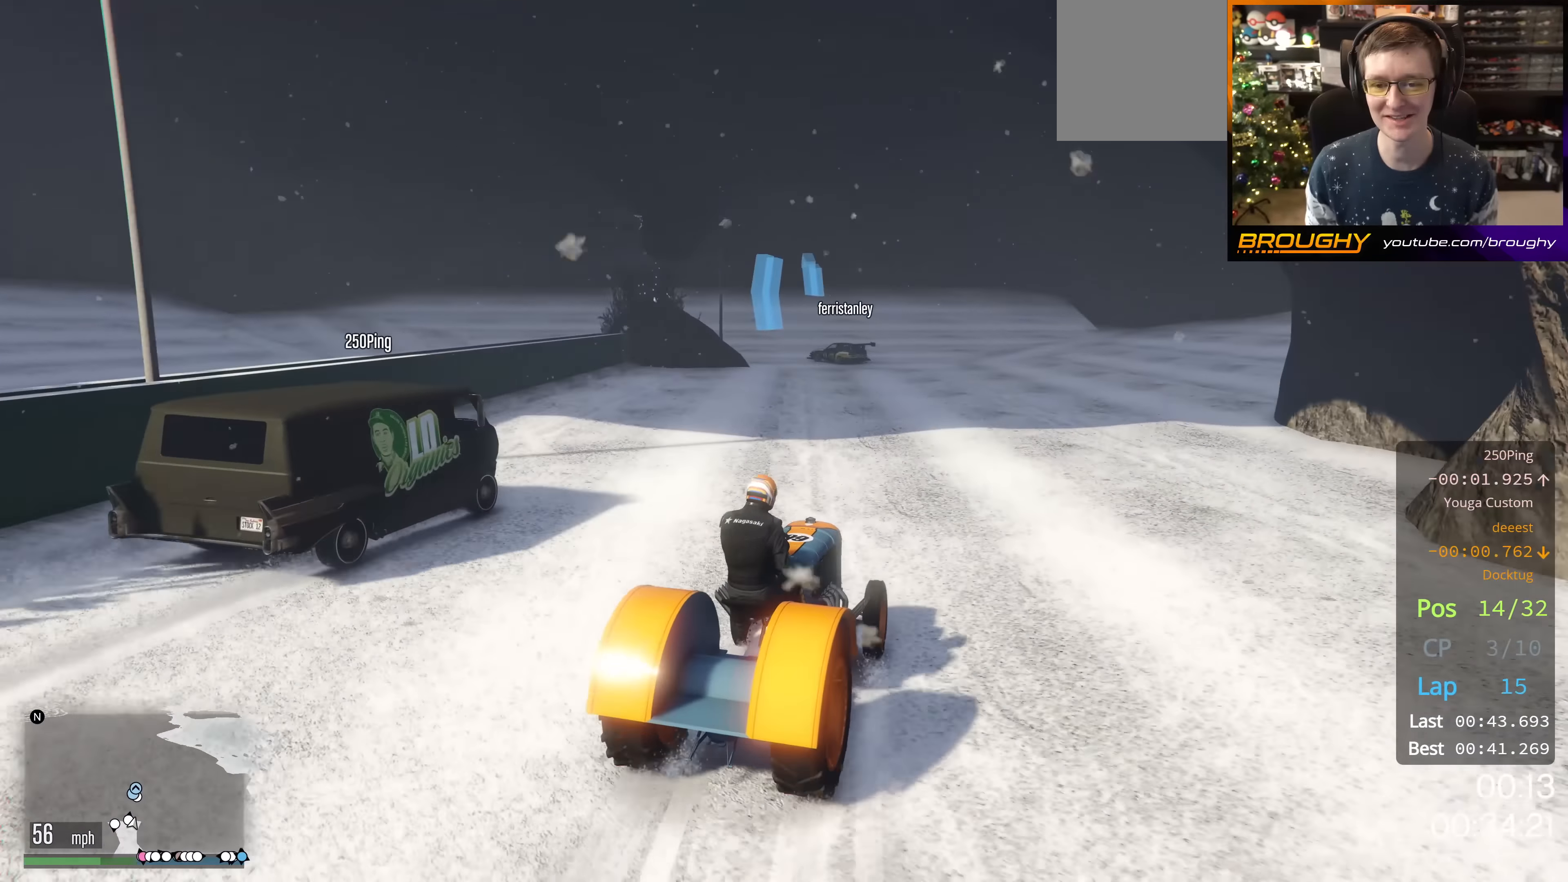
{"buttons": [], "left_stick": "center", "right_stick": "center"}
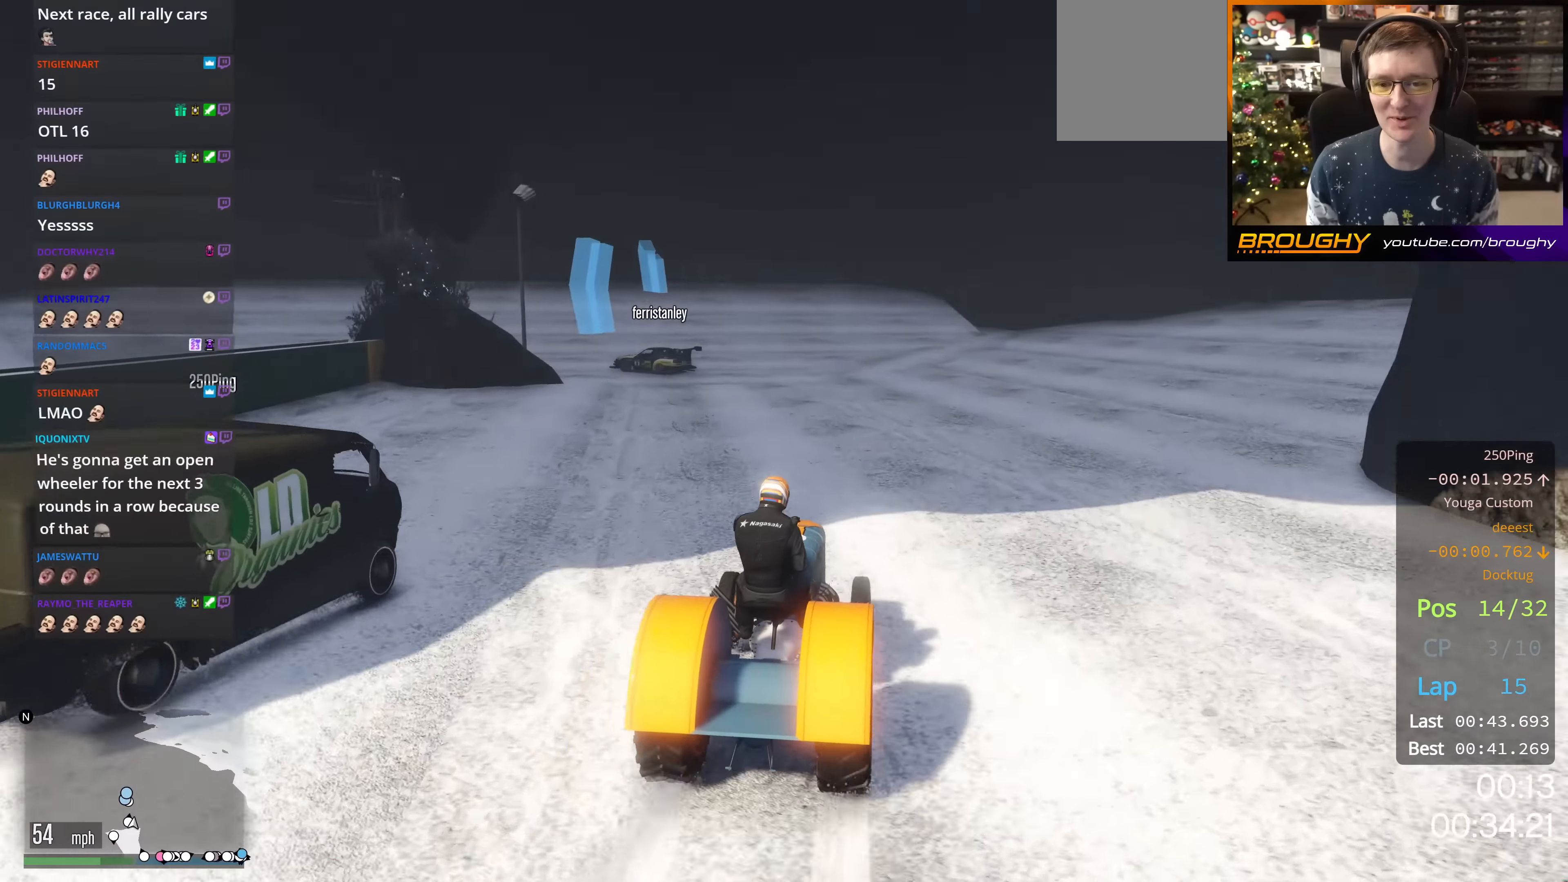
{"buttons": [], "left_stick": "up-left", "right_stick": "center", "events": [[283, "left_stick", "up-left"]]}
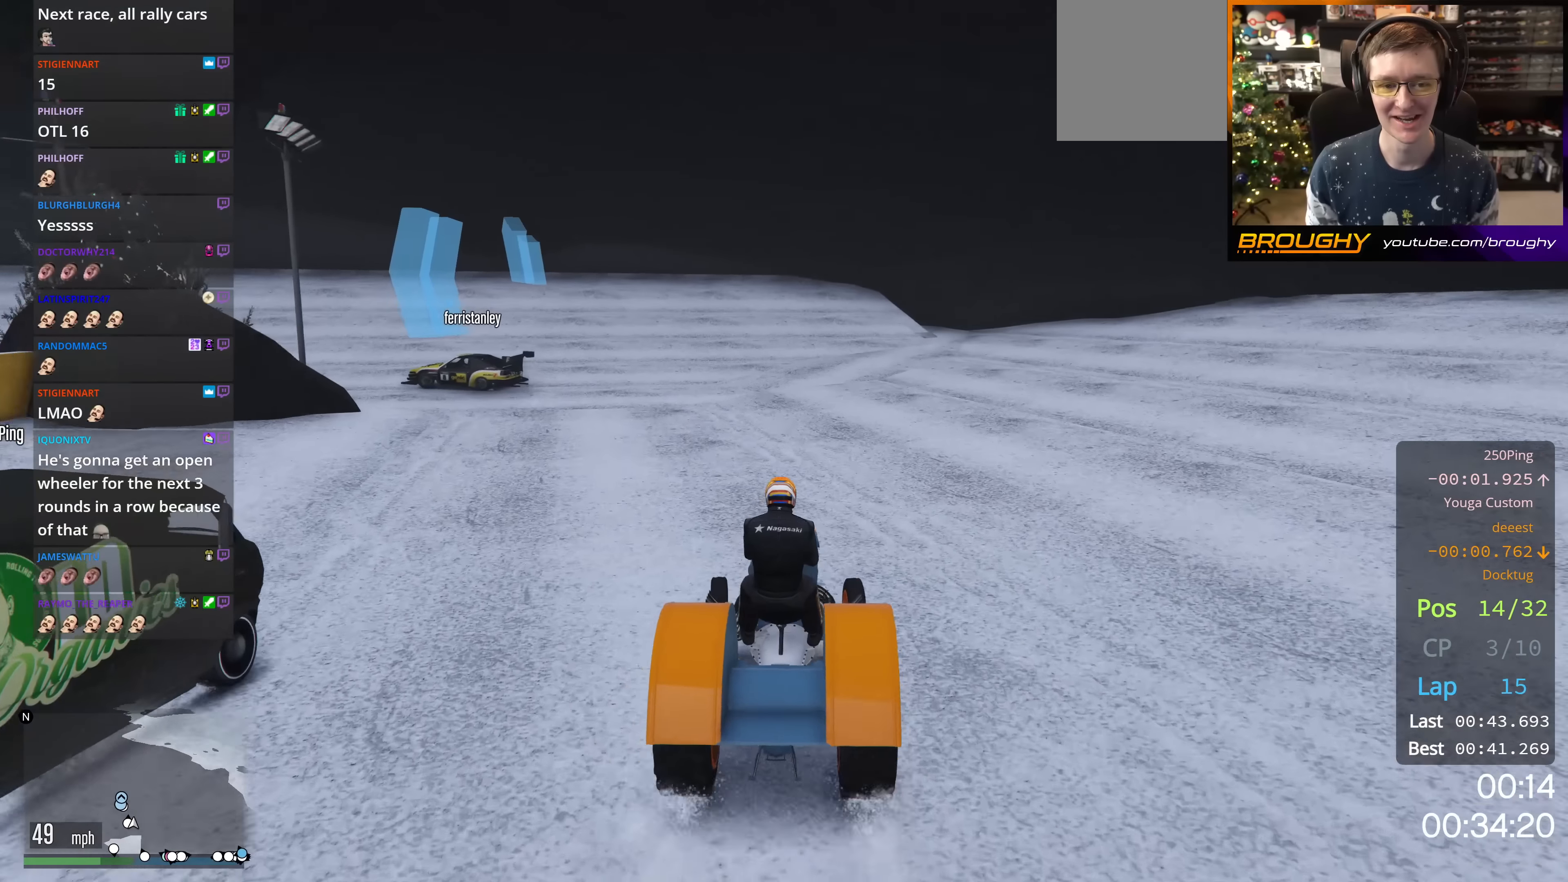
{"buttons": ["R2"], "left_stick": "up-left", "right_stick": "center", "events": [[50, "L2", "down"], [200, "L2", "up"], [300, "L2", "down"], [417, "L2", "up"], [467, "R2", "down"]]}
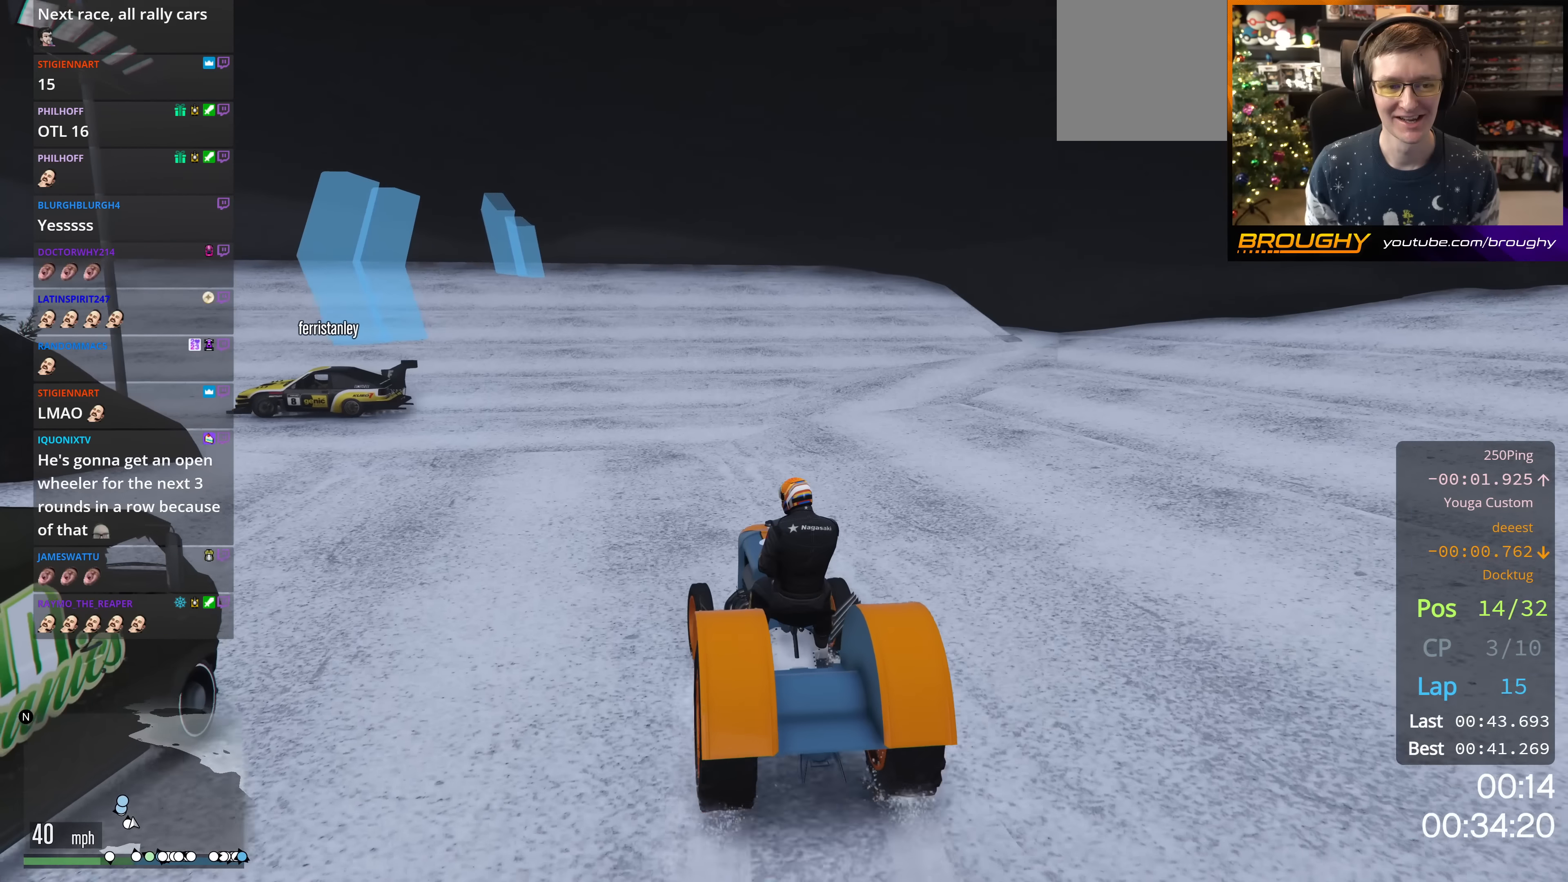
{"buttons": [], "left_stick": "up-left", "right_stick": "center", "events": [[417, "R2", "up"]]}
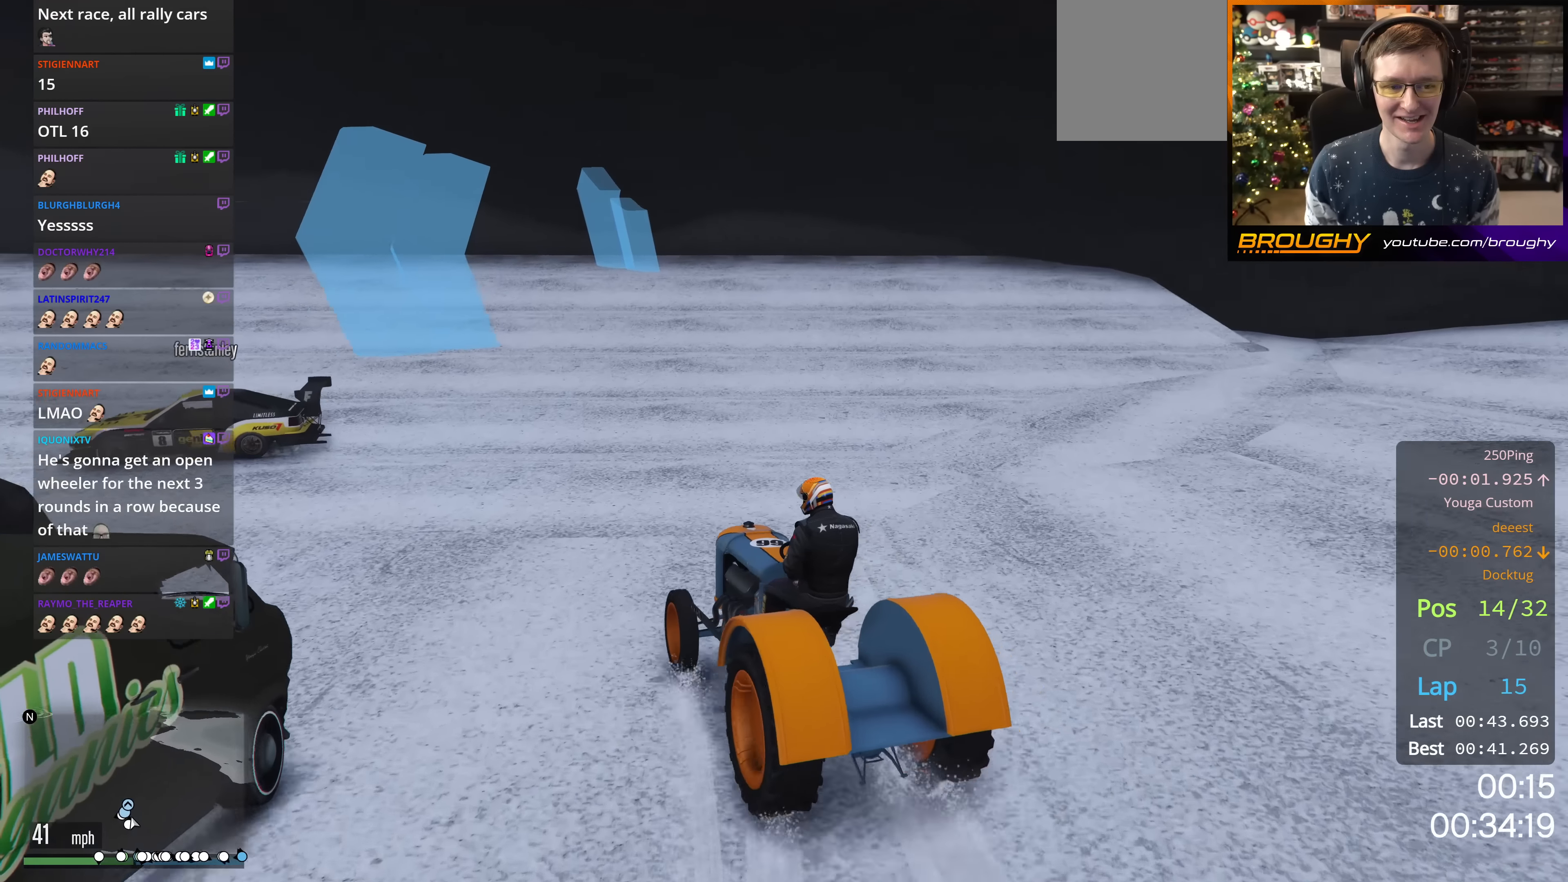
{"buttons": [], "left_stick": "left", "right_stick": "center", "events": [[117, "left_stick", "center"], [167, "left_stick", "down-right"], [300, "left_stick", "left"]]}
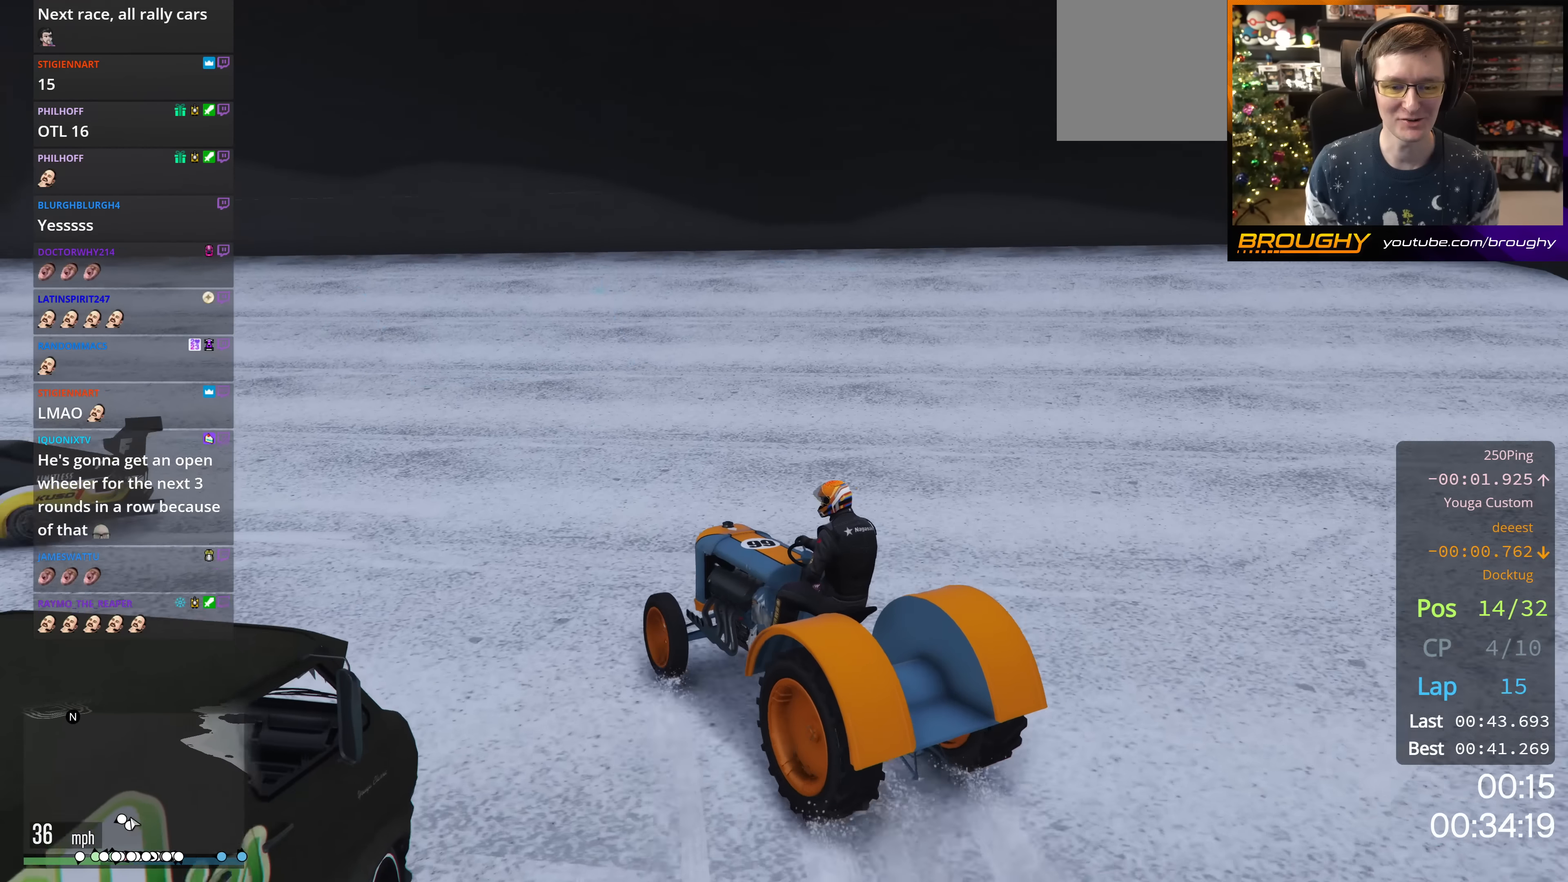
{"buttons": [], "left_stick": "up-left", "right_stick": "center", "events": [[217, "R2", "down"], [417, "R2", "up"], [467, "left_stick", "up-left"]]}
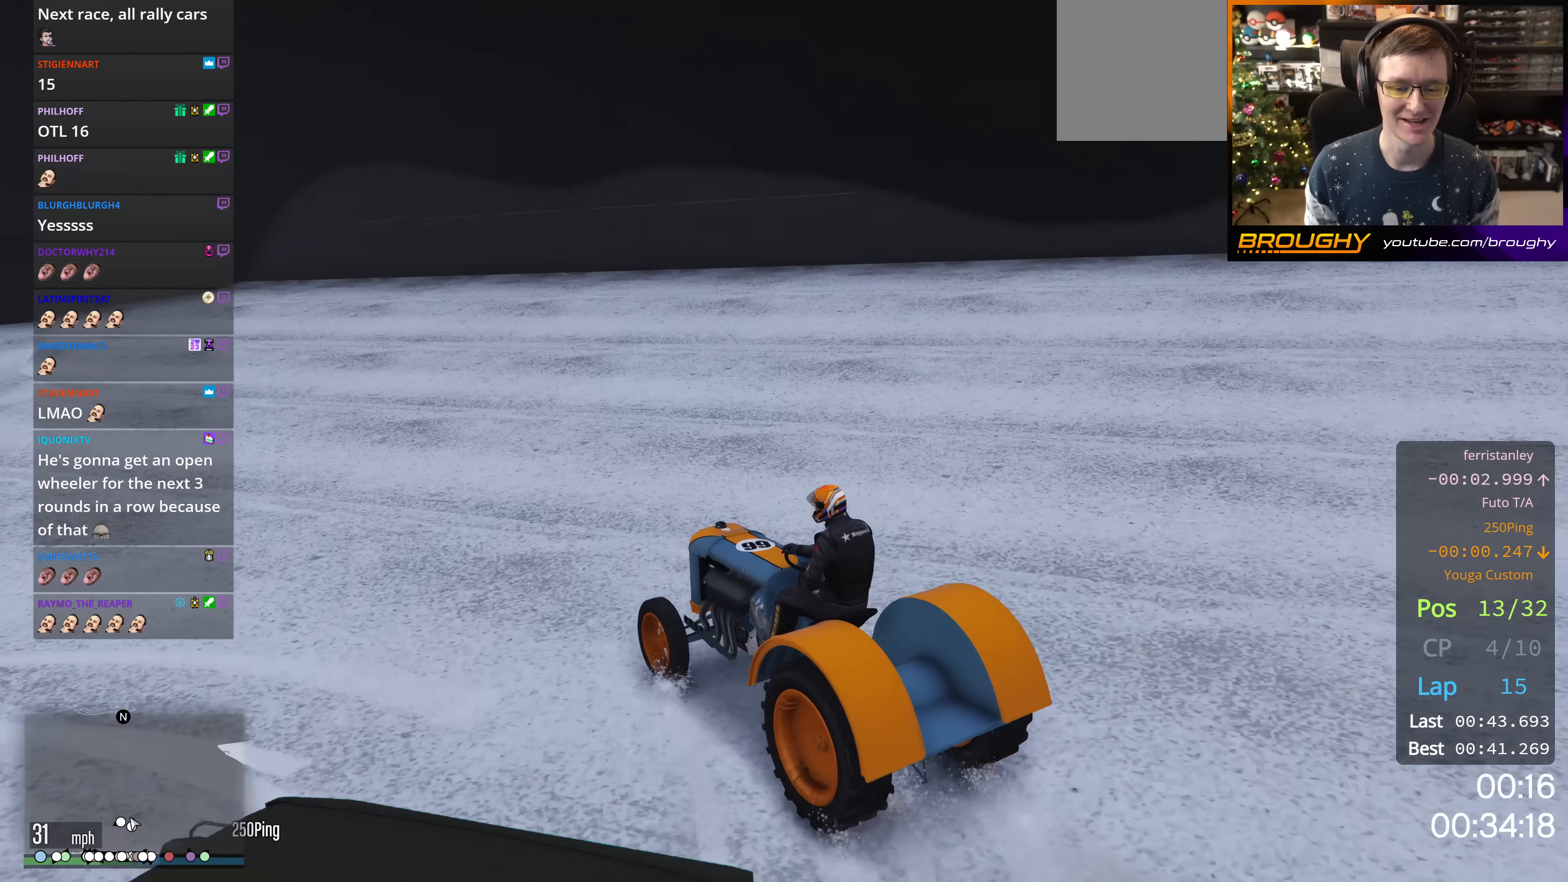
{"buttons": ["R2"], "left_stick": "up-left", "right_stick": "center", "events": [[33, "R2", "down"], [117, "R2", "up"], [384, "R2", "down"]]}
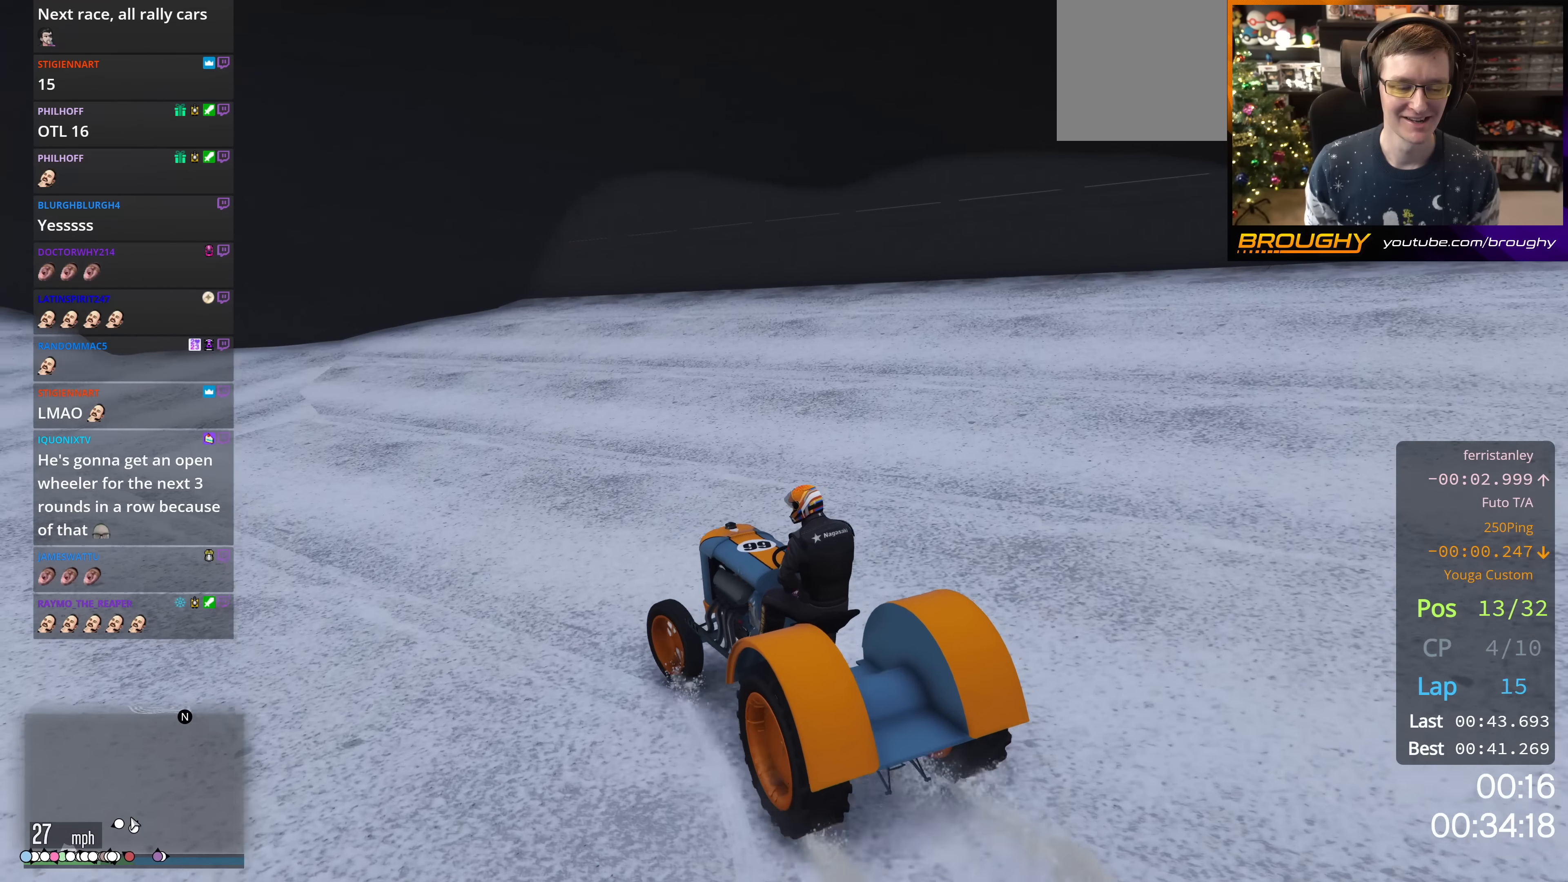
{"buttons": [], "left_stick": "up-left", "right_stick": "center"}
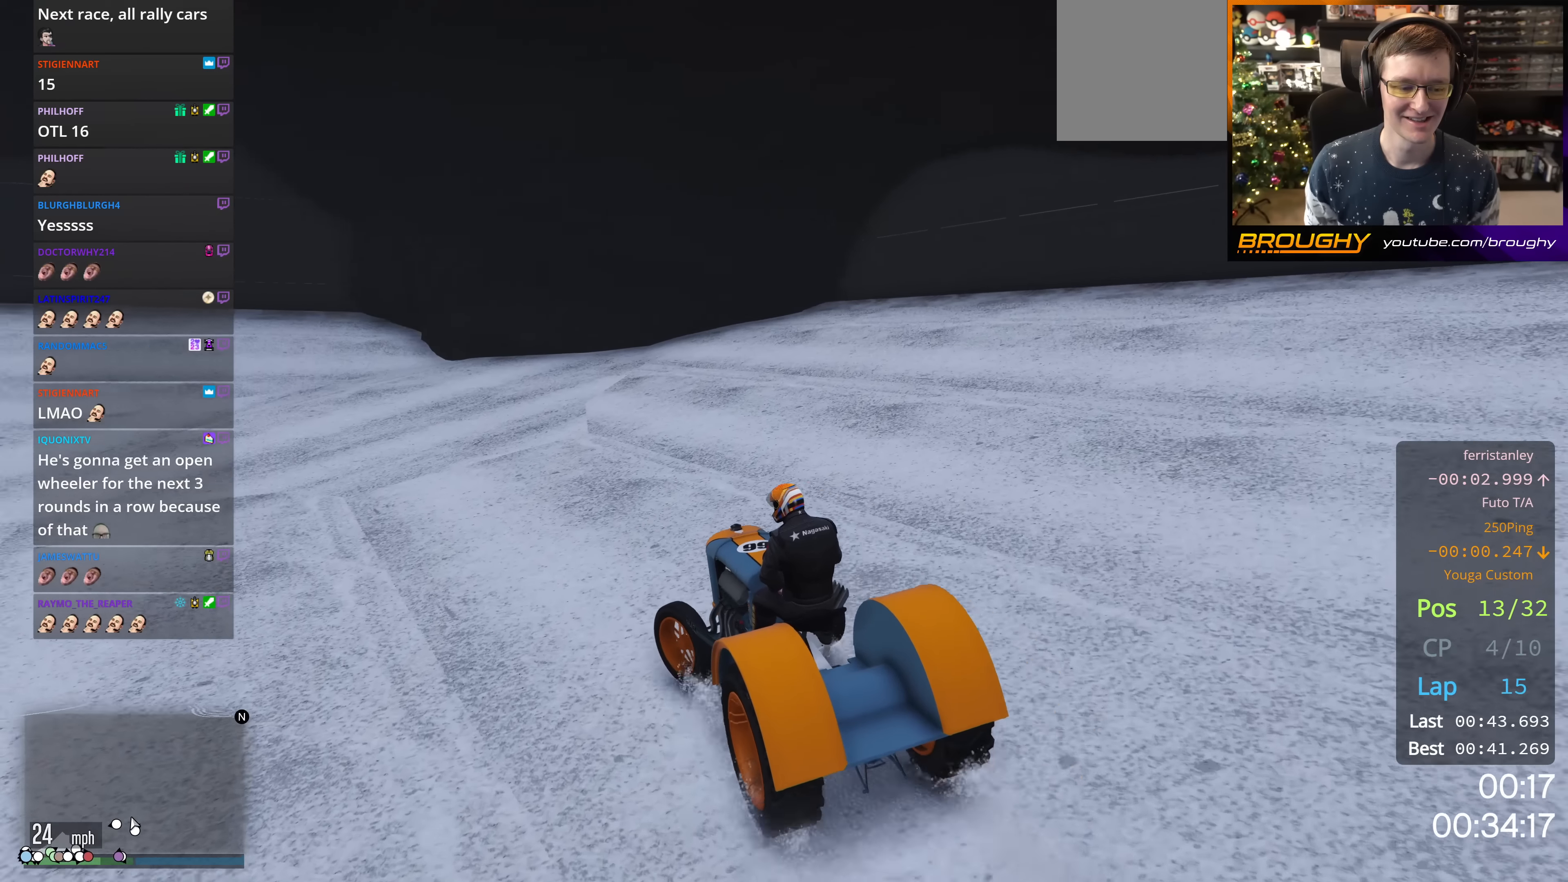
{"buttons": ["R2"], "left_stick": "up-left", "right_stick": "center", "events": [[250, "R2", "down"]]}
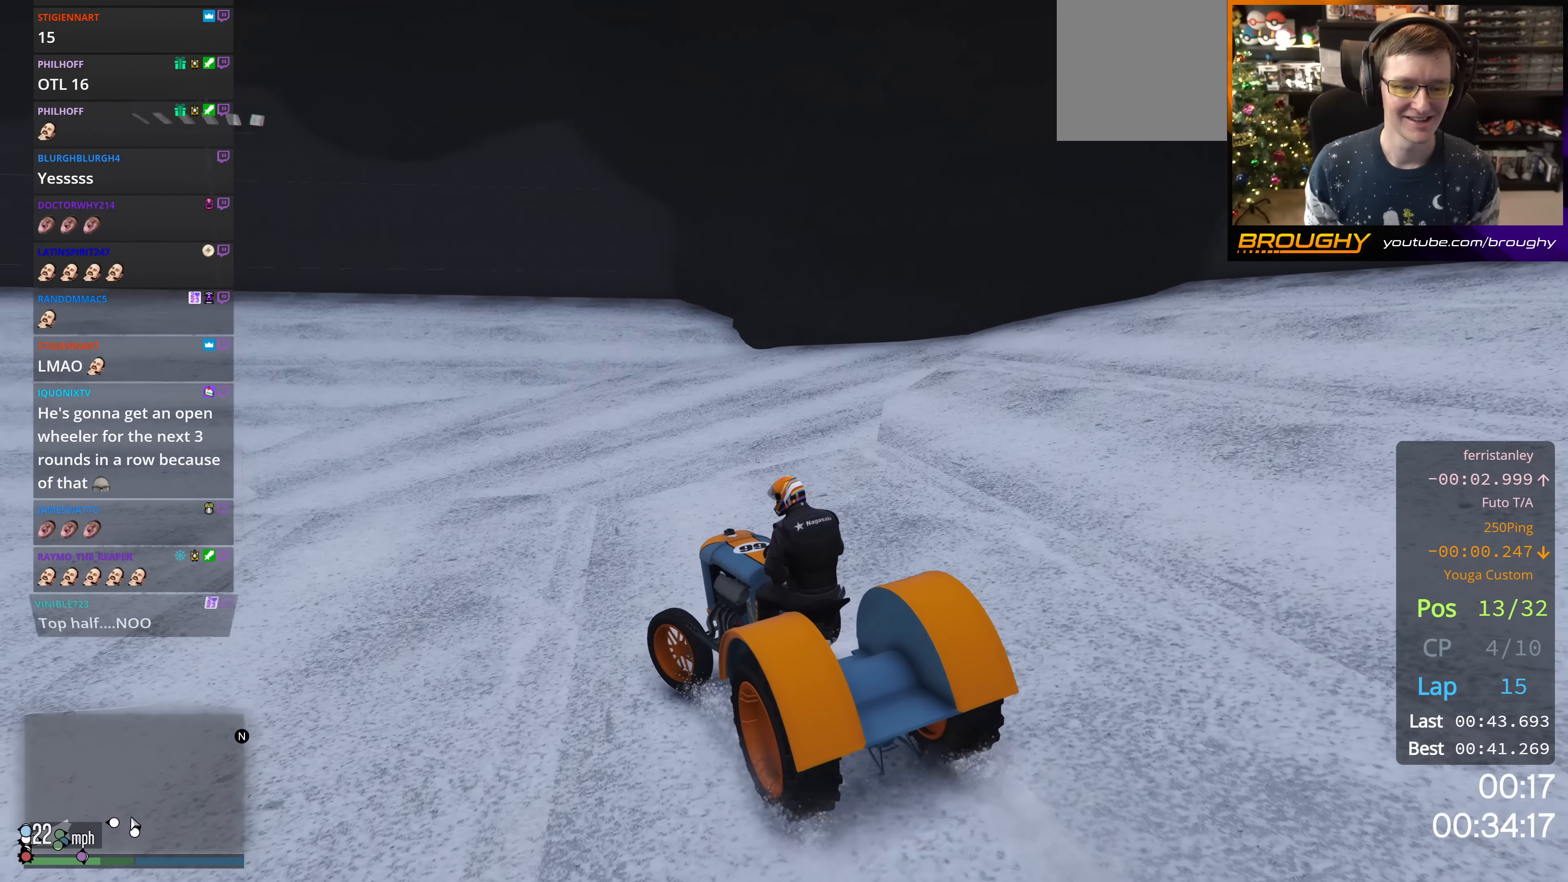
{"buttons": ["R2"], "left_stick": "up-left", "right_stick": "center", "events": [[317, "left_stick", "center"], [501, "left_stick", "up-left"]]}
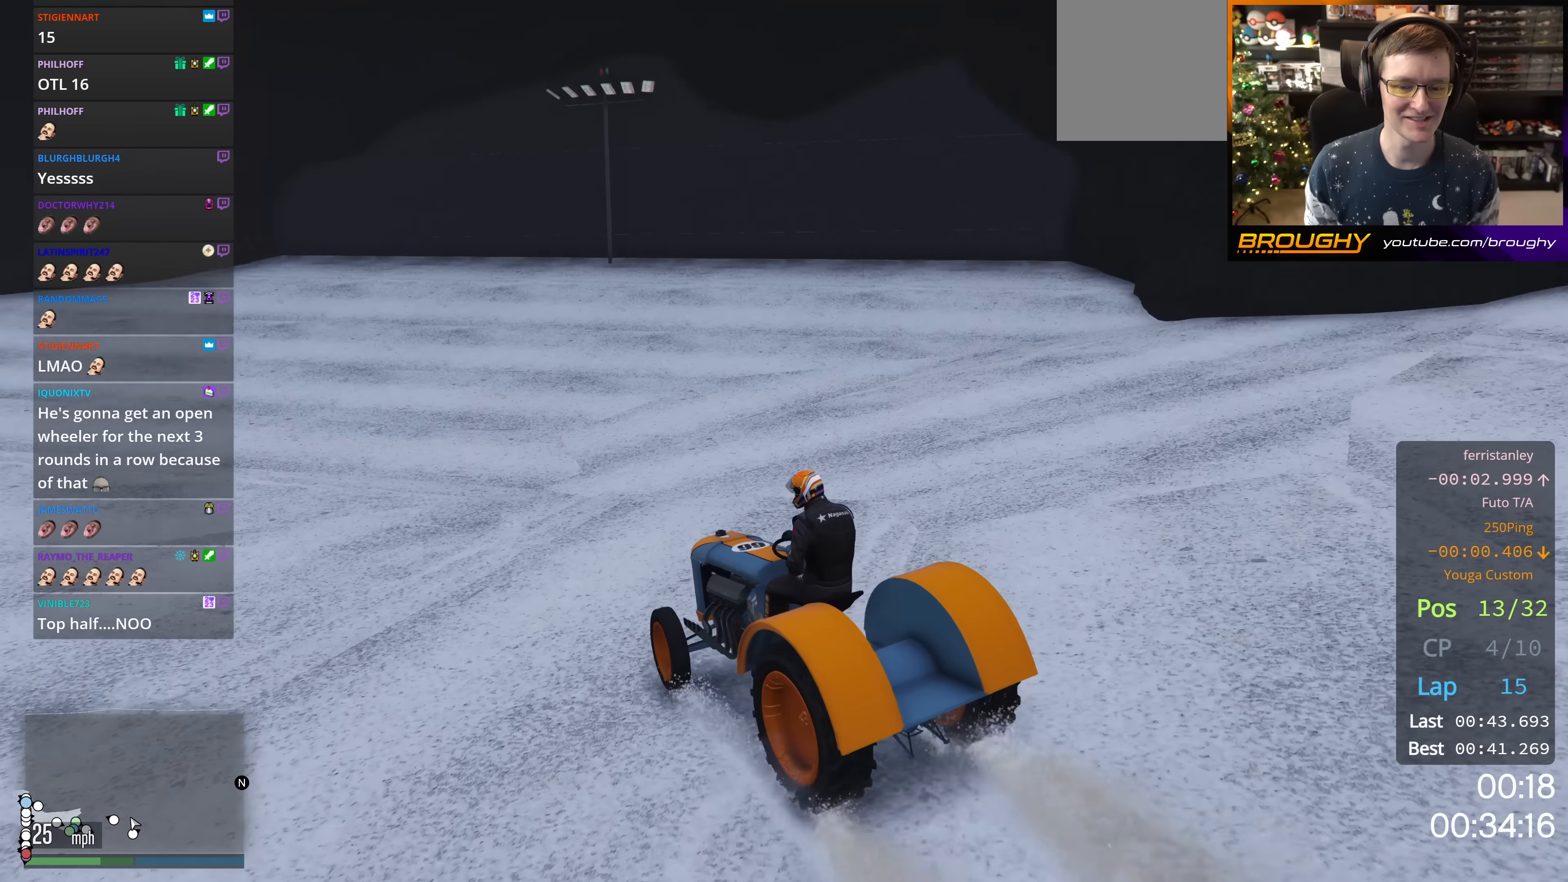
{"buttons": ["R2"], "left_stick": "up-left", "right_stick": "center", "events": [[150, "left_stick", "center"], [417, "left_stick", "up-left"]]}
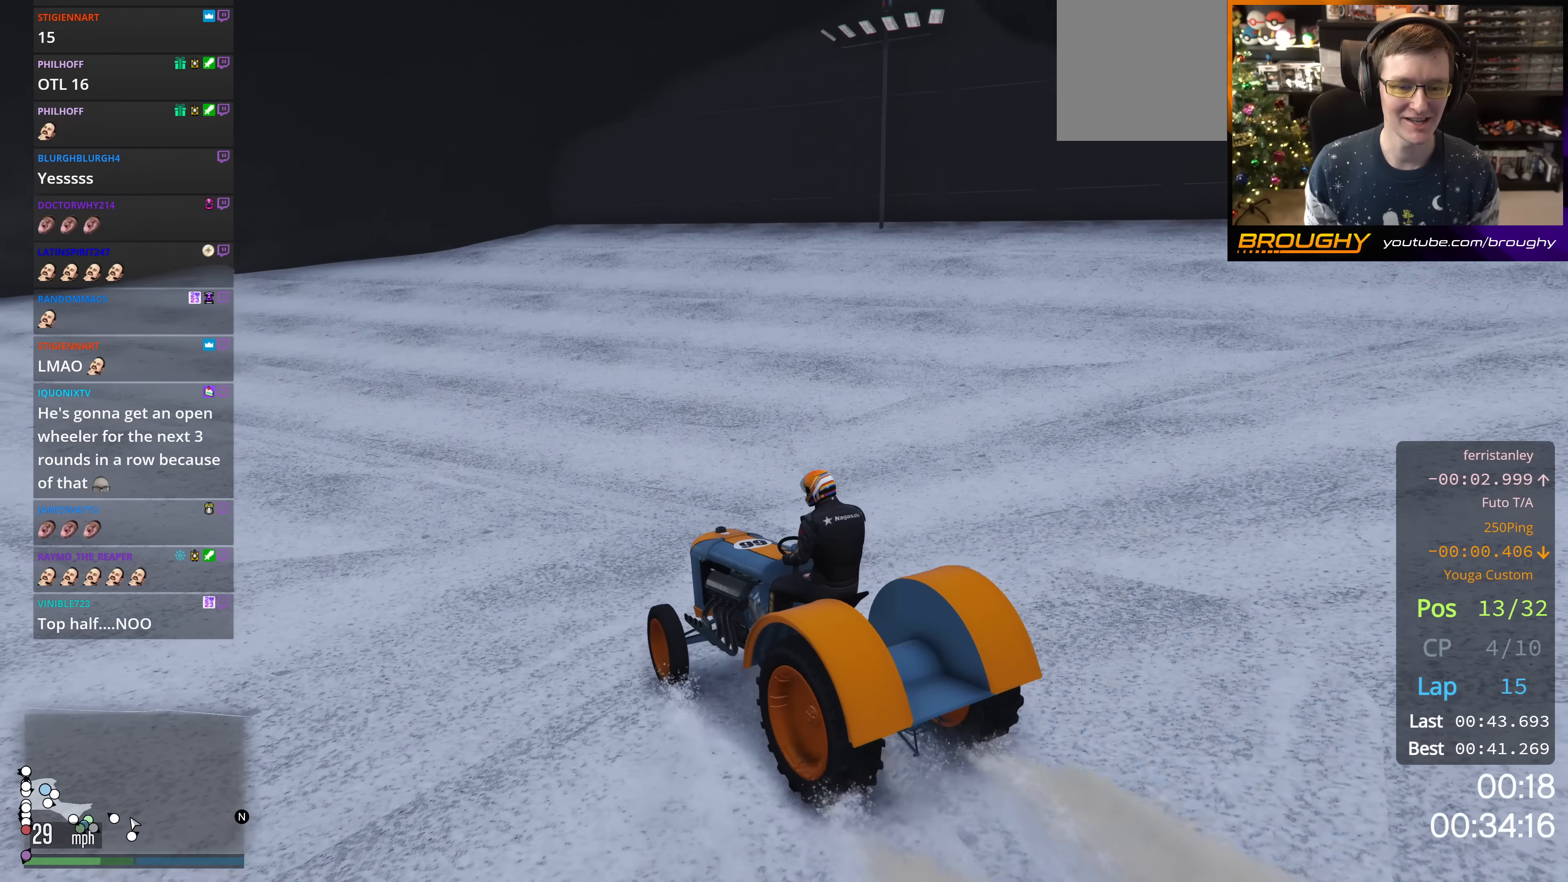
{"buttons": ["R2"], "left_stick": "up-left", "right_stick": "center", "events": [[84, "left_stick", "center"], [367, "left_stick", "up-left"]]}
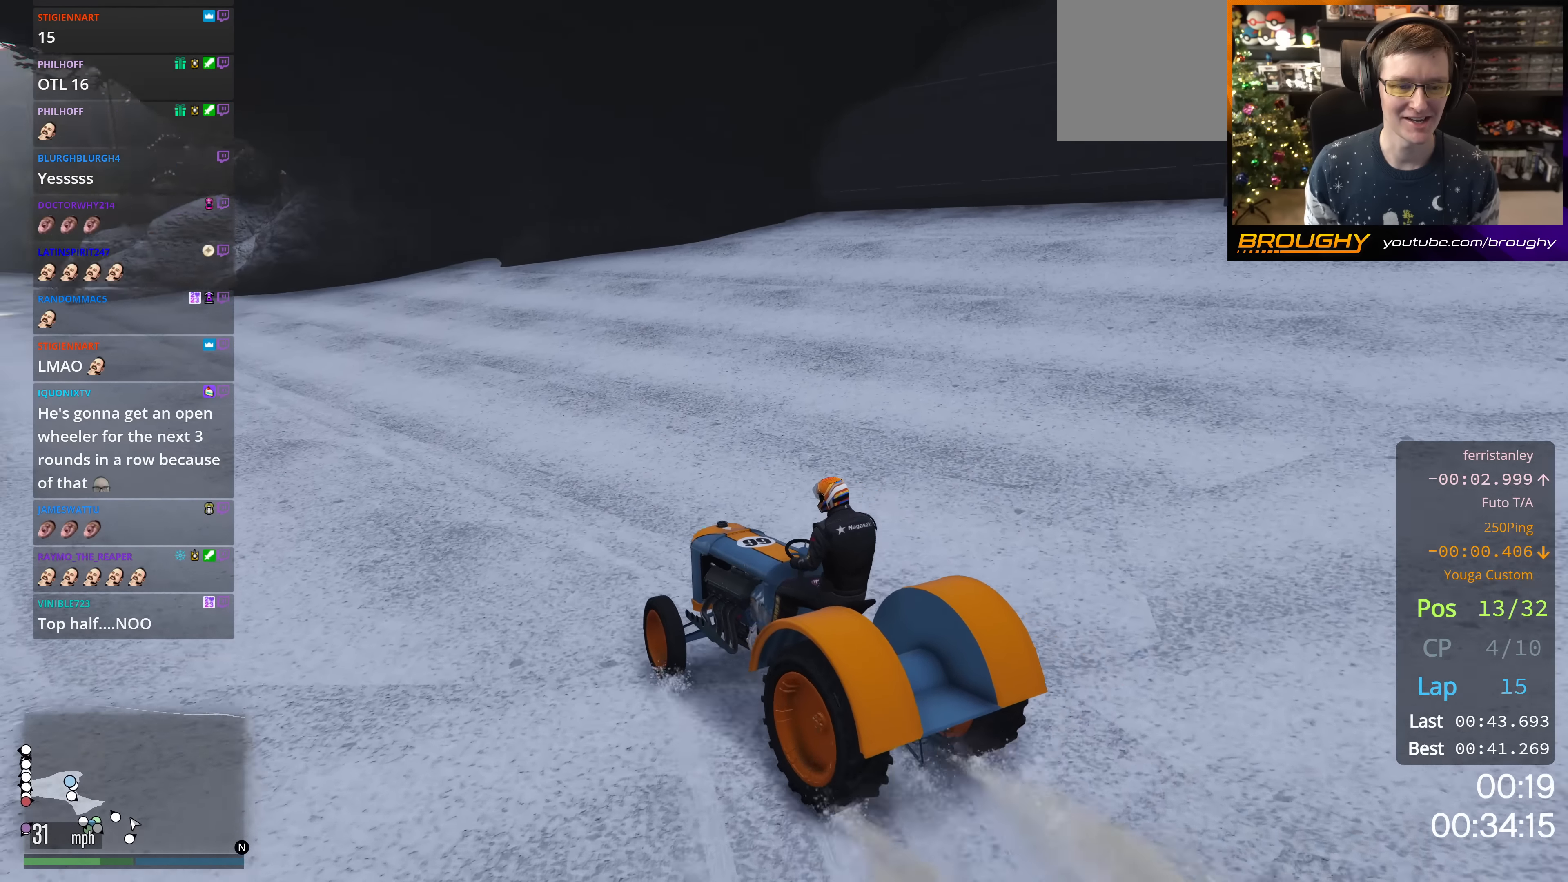
{"buttons": ["R2"], "left_stick": "left", "right_stick": "center", "events": [[33, "left_stick", "center"], [217, "left_stick", "down-right"], [350, "left_stick", "left"]]}
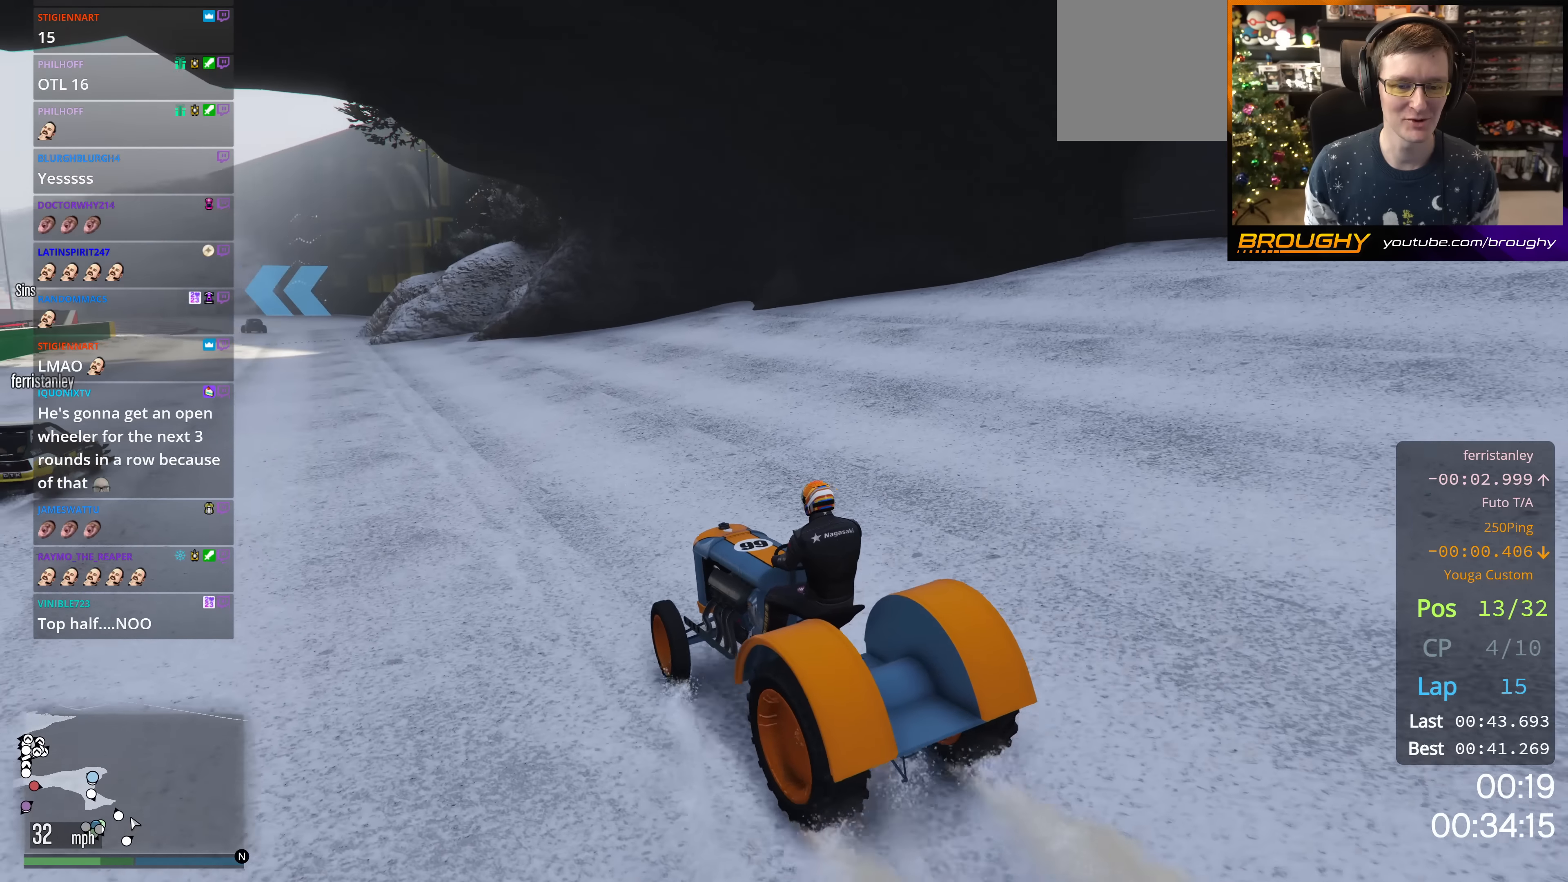
{"buttons": ["R2"], "left_stick": "center", "right_stick": "center", "events": [[34, "left_stick", "center"], [100, "left_stick", "down-right"], [251, "left_stick", "center"], [301, "left_stick", "up-left"], [451, "left_stick", "center"]]}